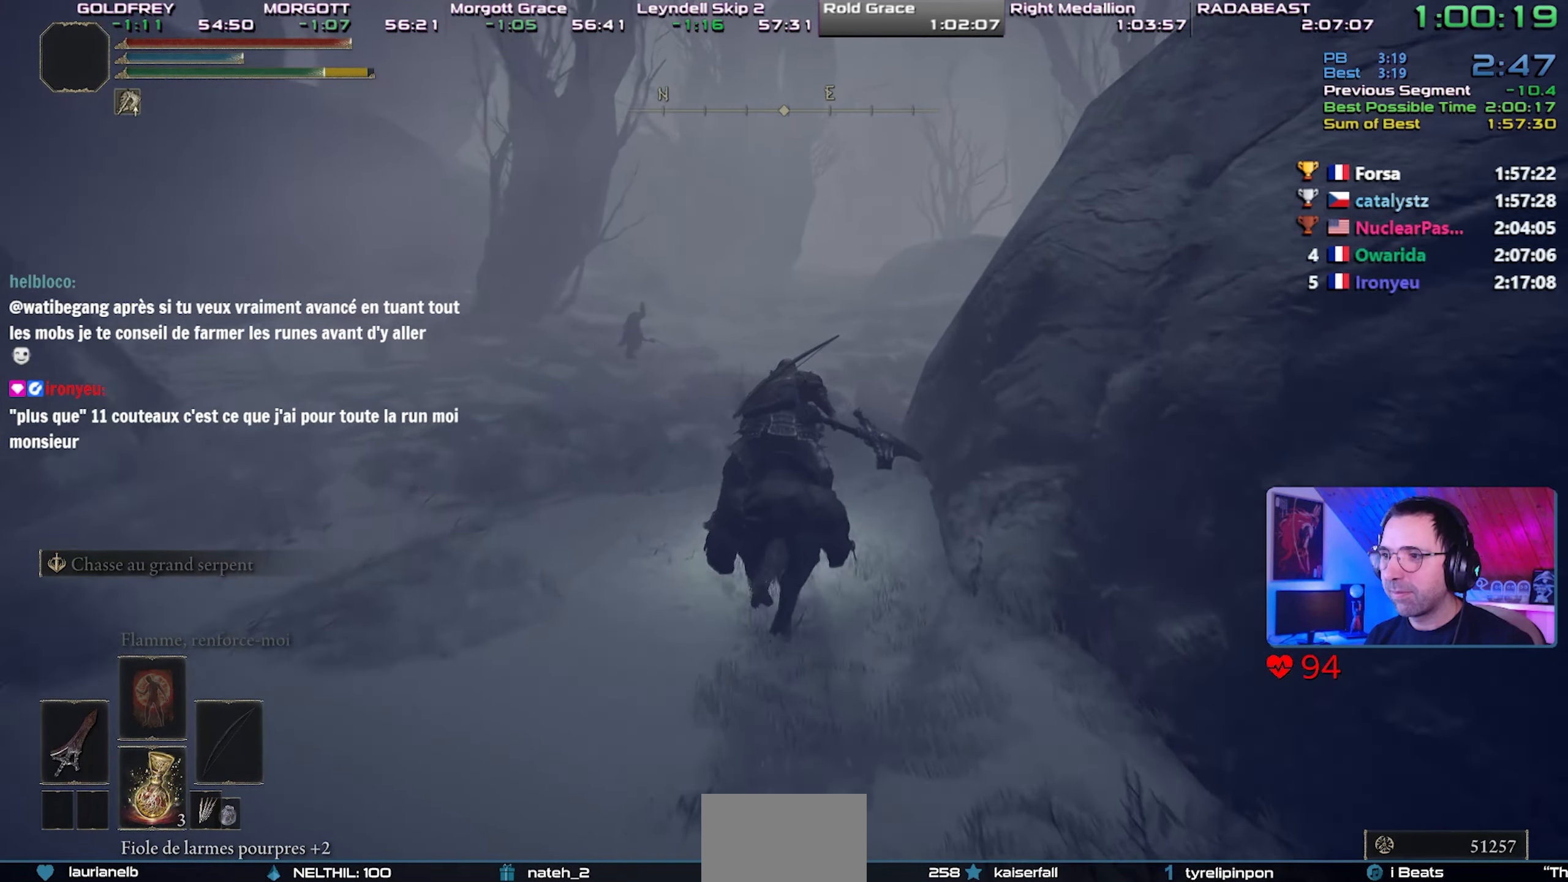
Gameplay with a controller (PlayStation layout); each line is a JSON object with the inputs held at the frame after it. "events" lists button and stick changes between this image and that frame as [ms after this image, input, new state], when the widget could be followed in between. Not read: L3.
{"buttons": [], "left_stick": "center", "right_stick": "center", "events": [[17, "right_stick", "center"]]}
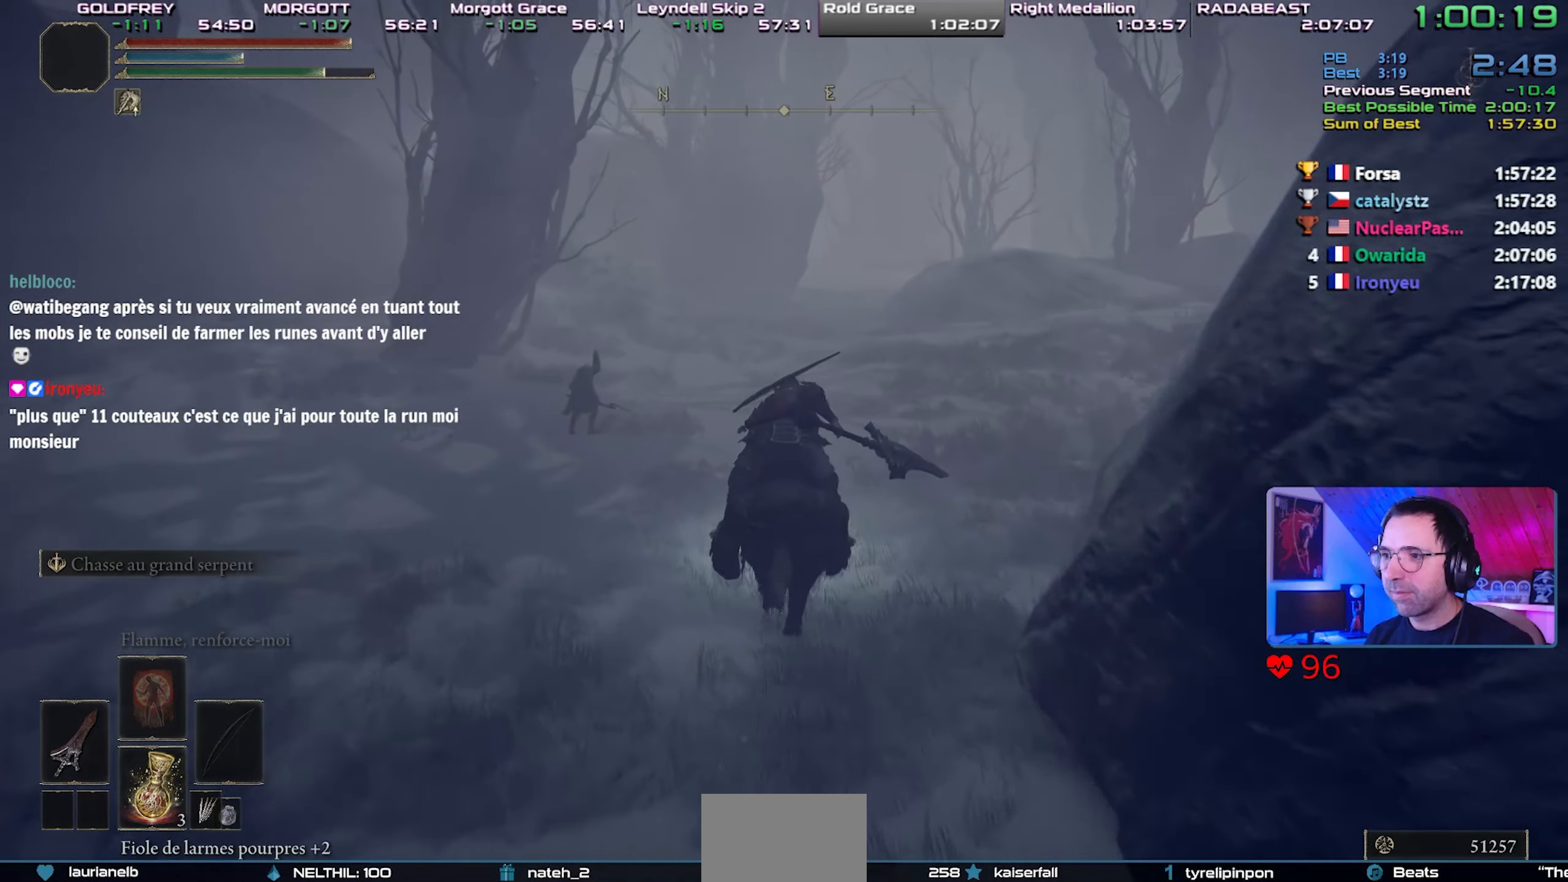
{"buttons": [], "left_stick": "center", "right_stick": "center", "events": []}
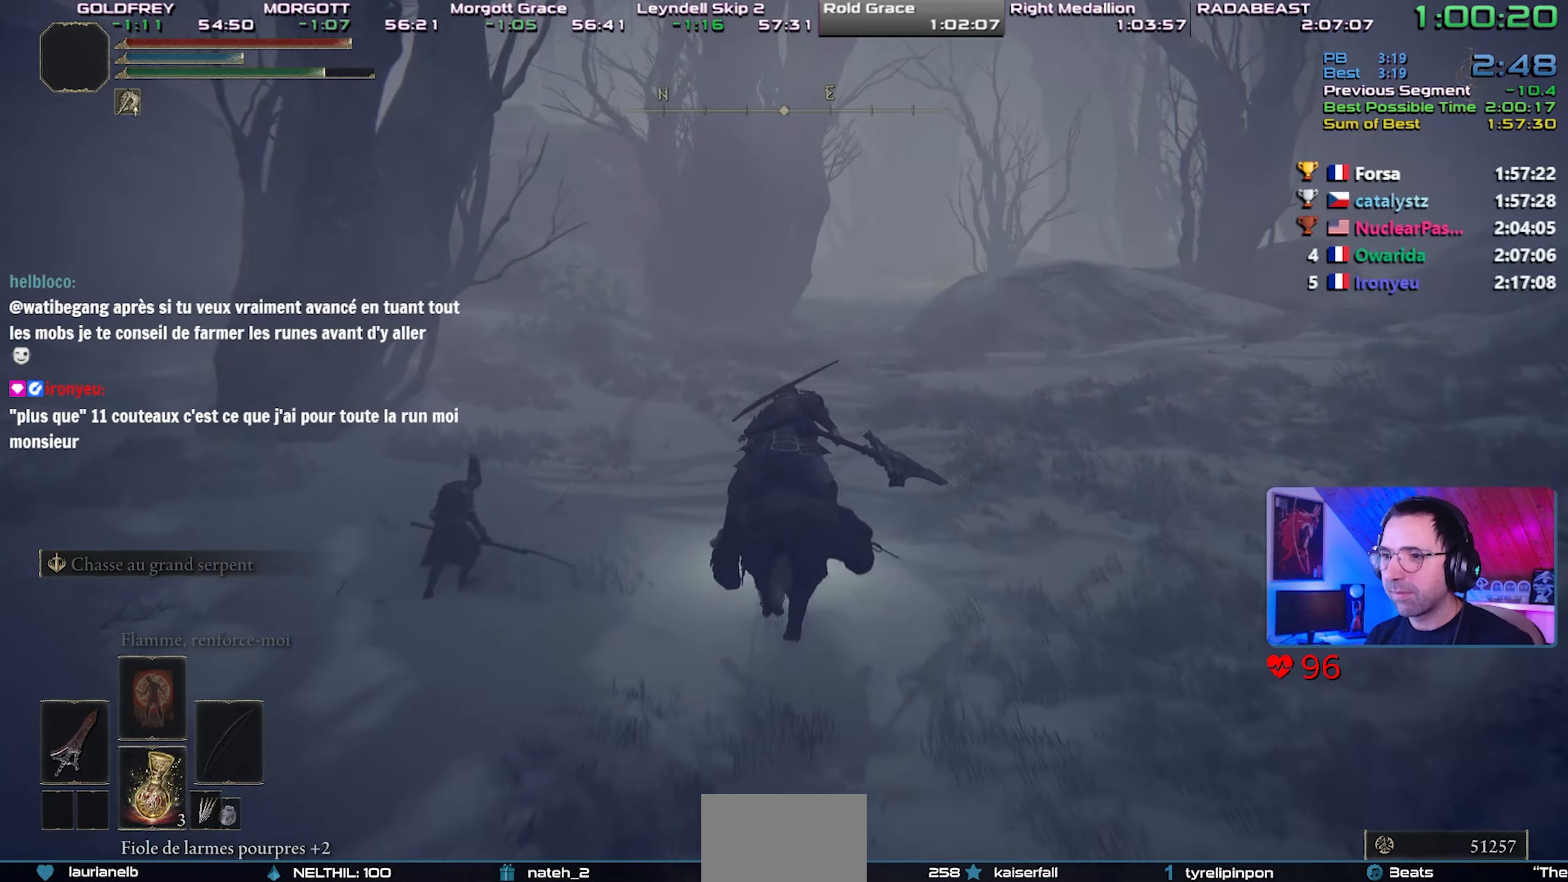
{"buttons": [], "left_stick": "center", "right_stick": "center", "events": []}
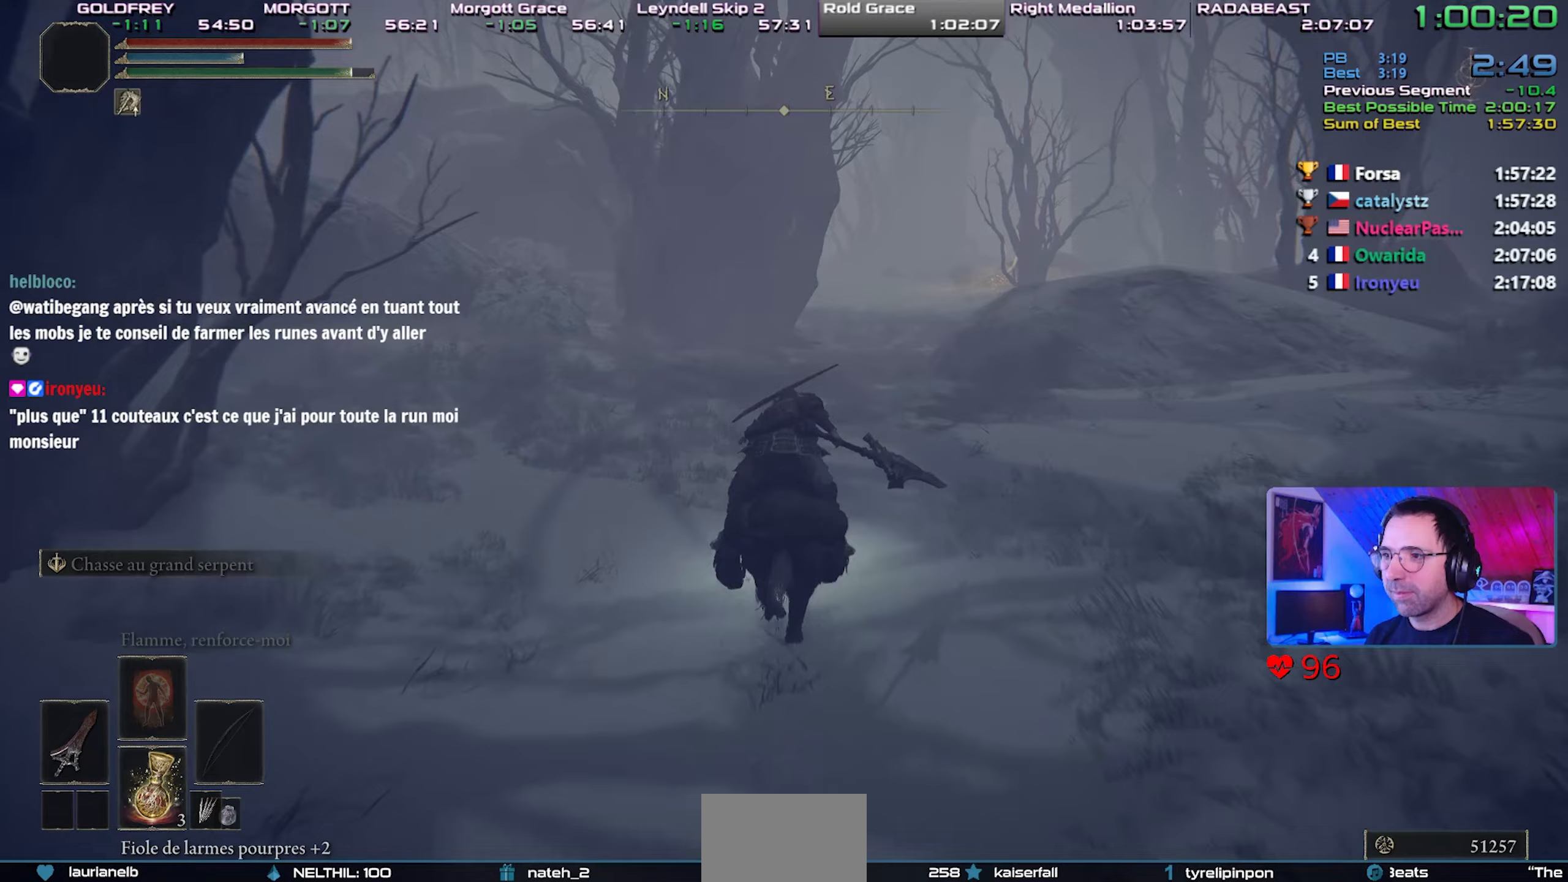
{"buttons": [], "left_stick": "center", "right_stick": "center", "events": []}
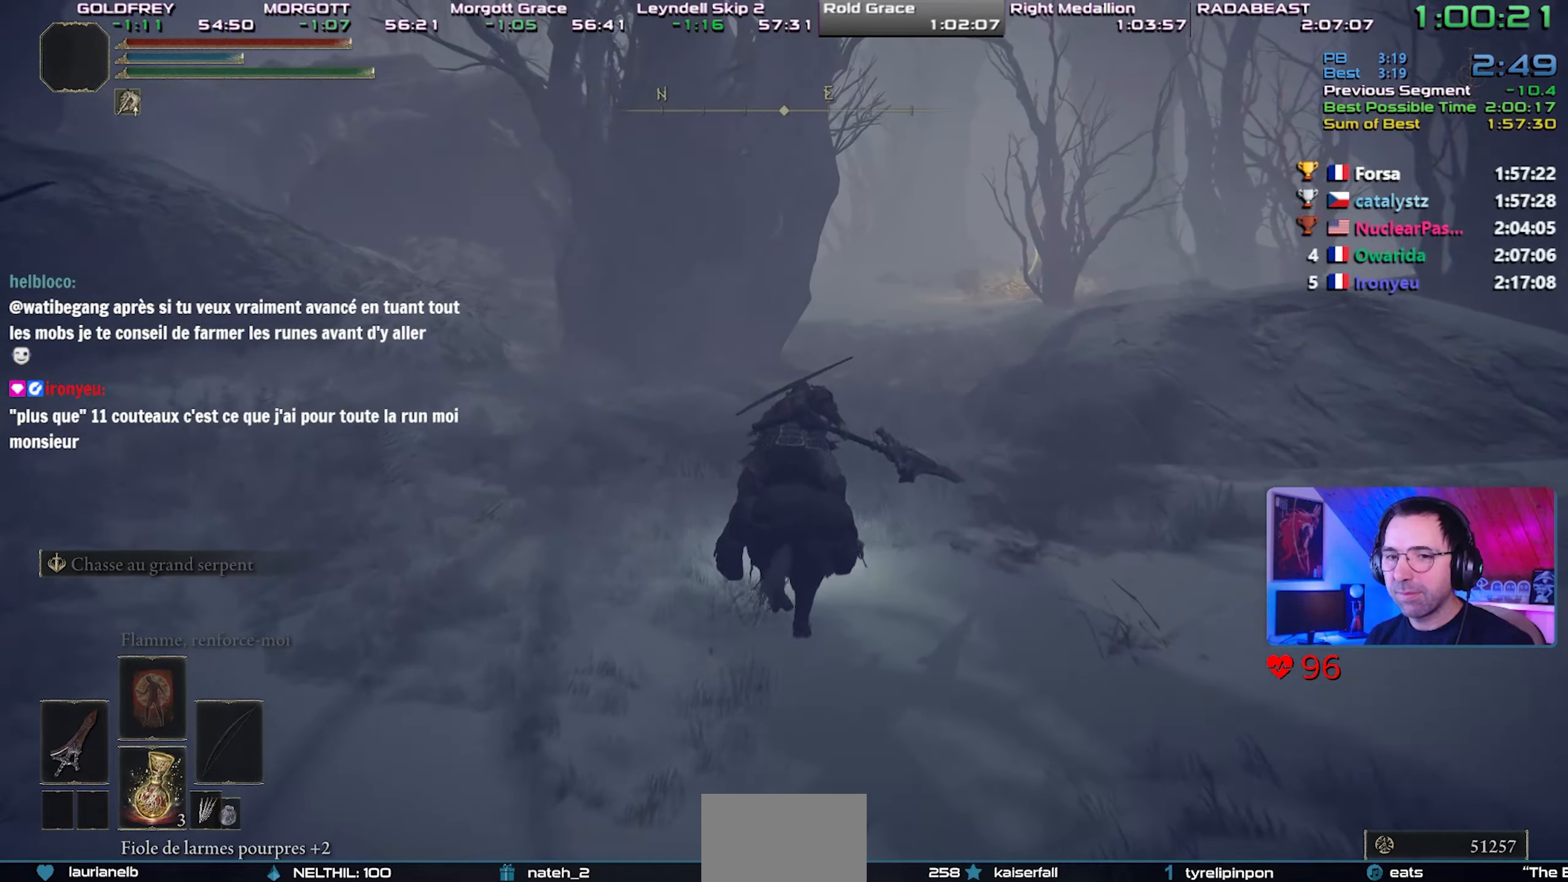
{"buttons": [], "left_stick": "center", "right_stick": "center", "events": []}
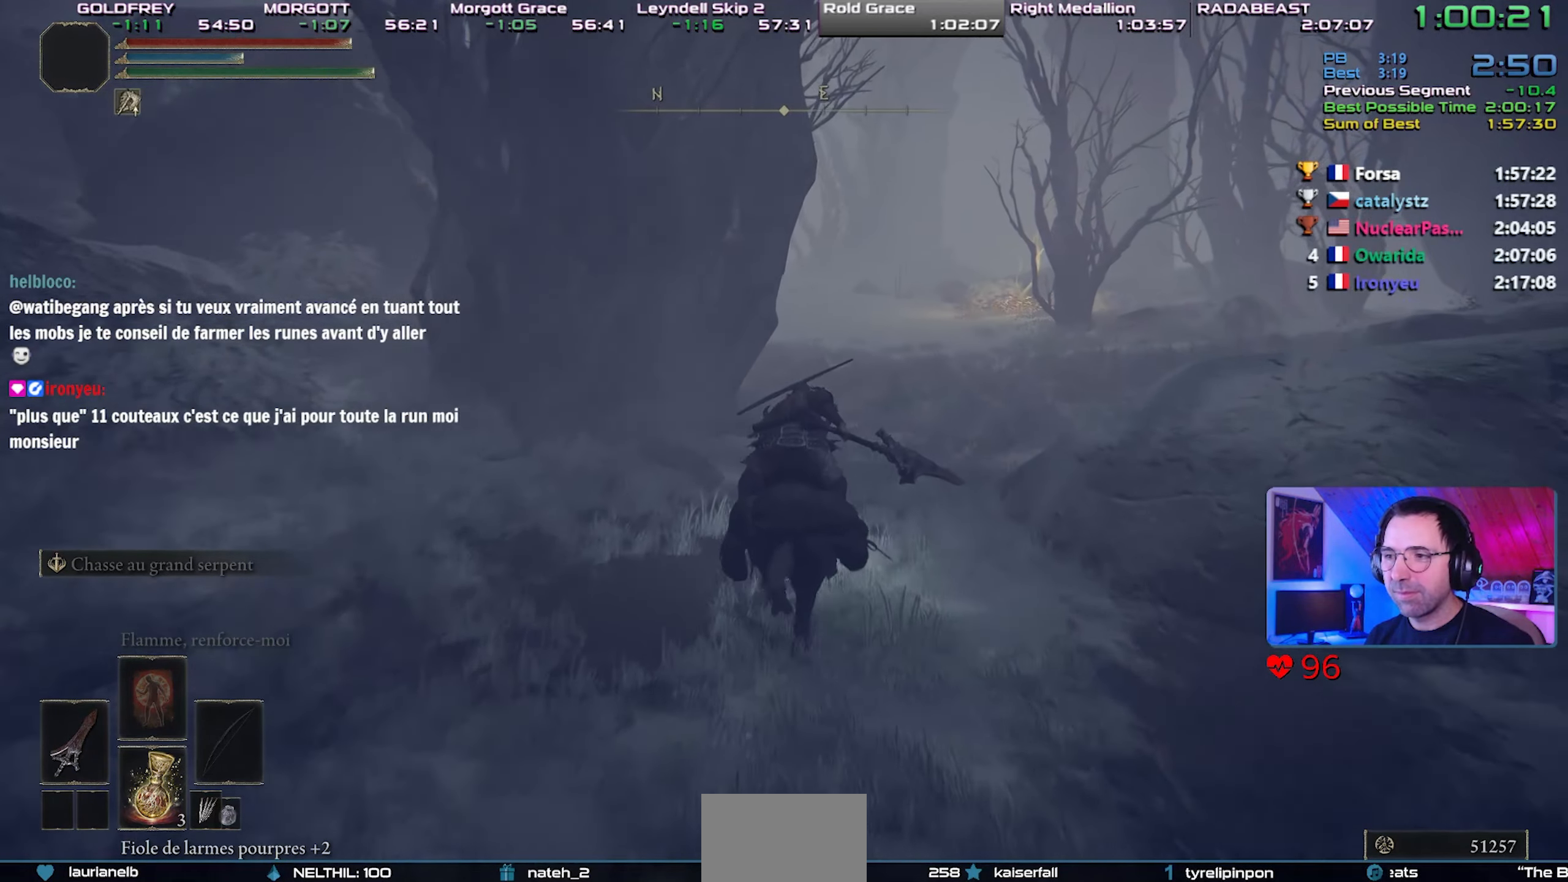
{"buttons": [], "left_stick": "up-right", "right_stick": "left", "events": [[100, "left_stick", "up-right"], [383, "right_stick", "left"]]}
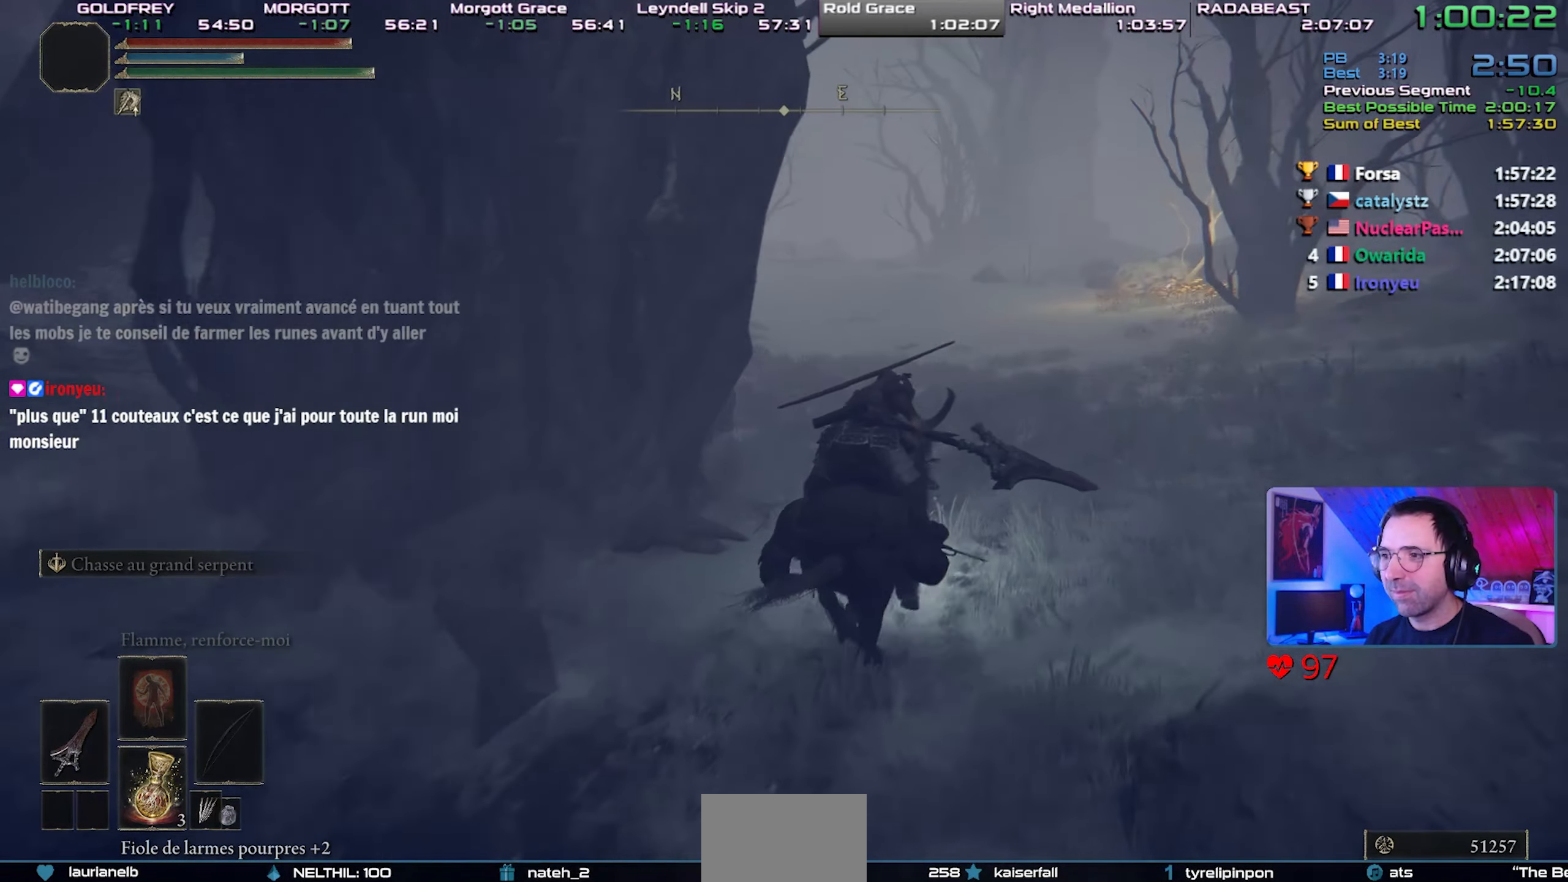
{"buttons": [], "left_stick": "up-right", "right_stick": "center", "events": [[17, "right_stick", "center"], [183, "CIRCLE", "down"], [283, "CIRCLE", "up"]]}
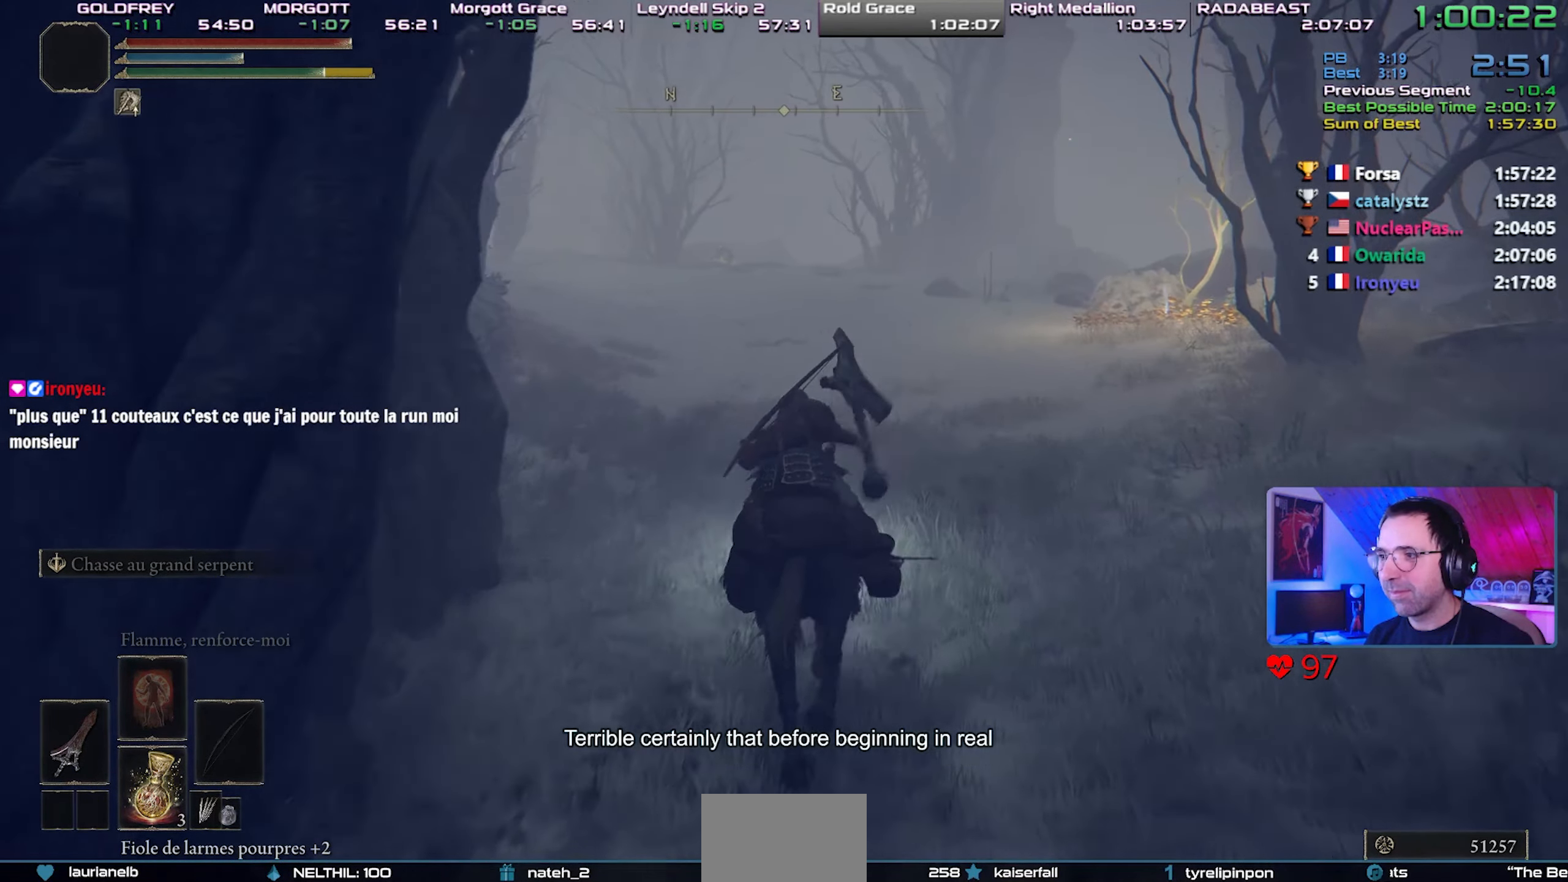
{"buttons": [], "left_stick": "center", "right_stick": "center", "events": [[50, "left_stick", "center"], [133, "right_stick", "left"], [250, "right_stick", "center"]]}
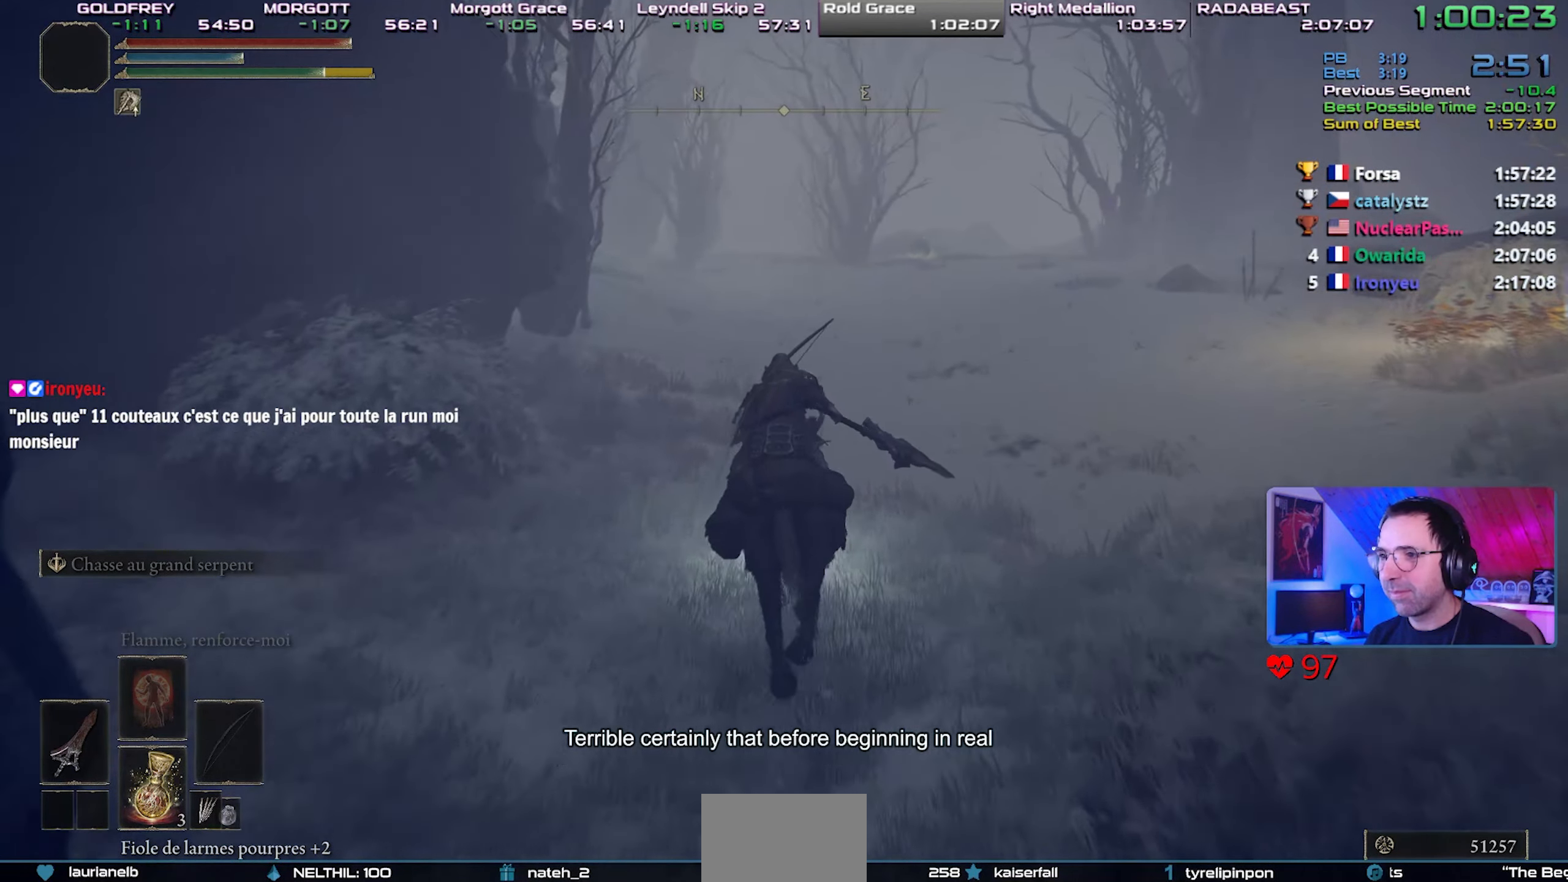
{"buttons": [], "left_stick": "center", "right_stick": "center", "events": [[83, "right_stick", "left"], [200, "right_stick", "center"]]}
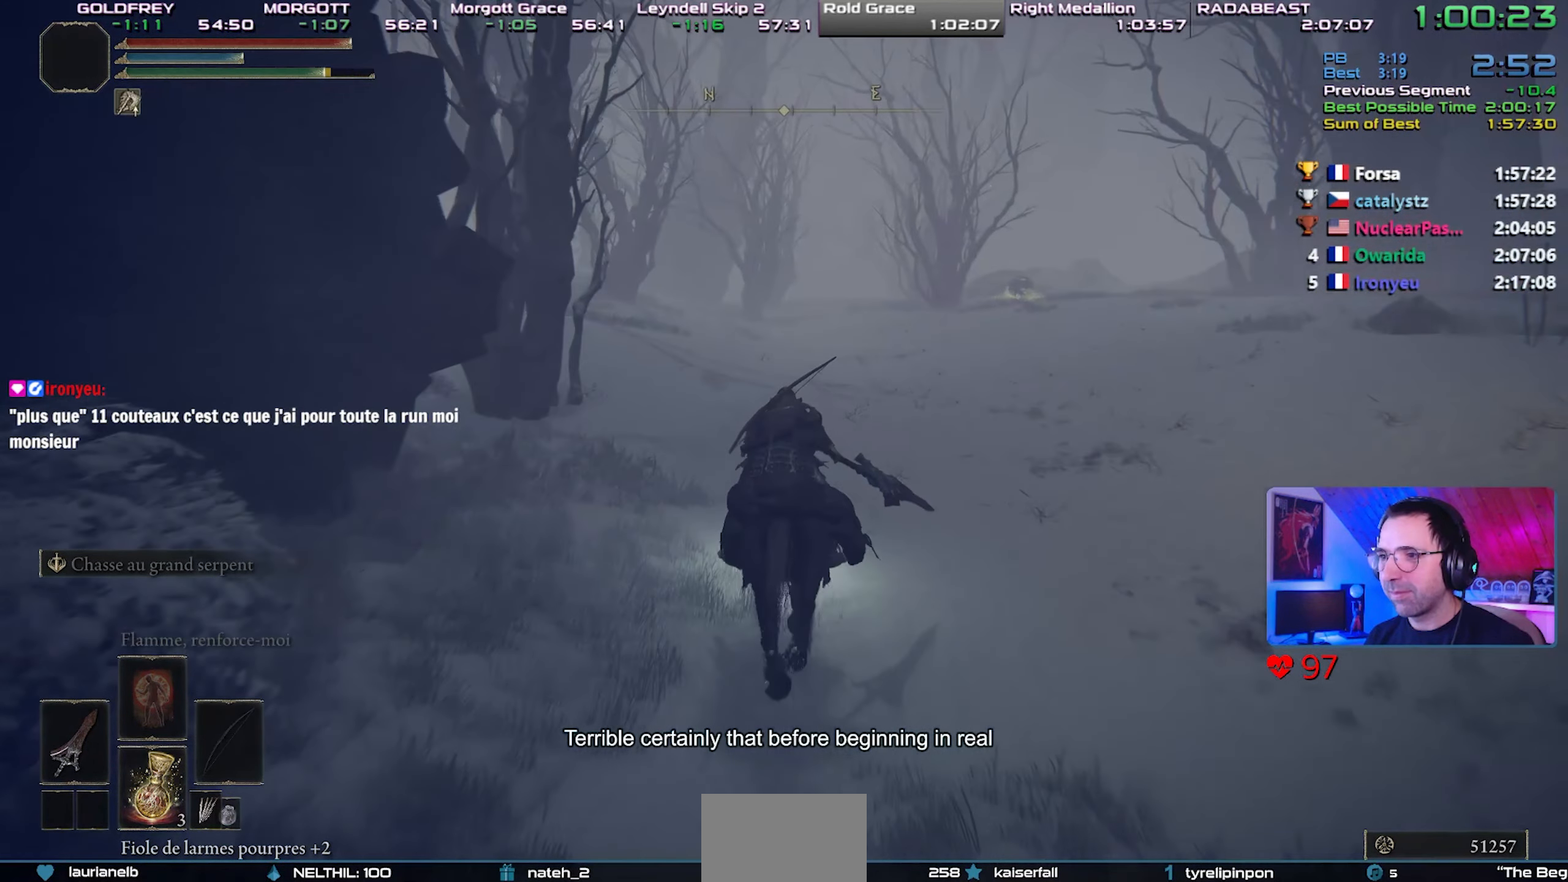
{"buttons": [], "left_stick": "center", "right_stick": "center", "events": []}
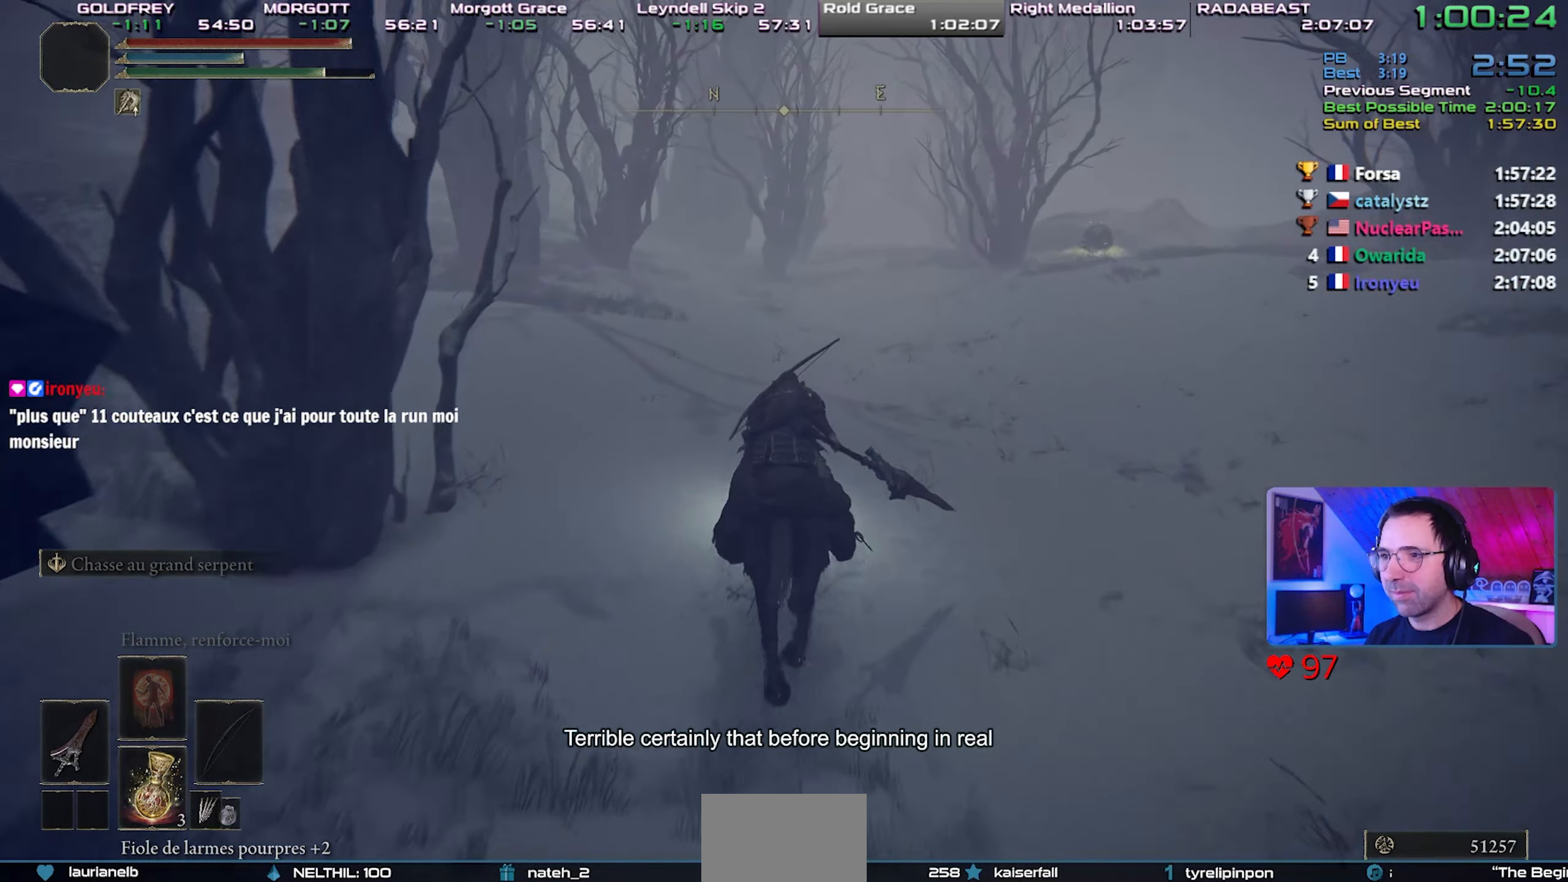
{"buttons": [], "left_stick": "center", "right_stick": "center", "events": []}
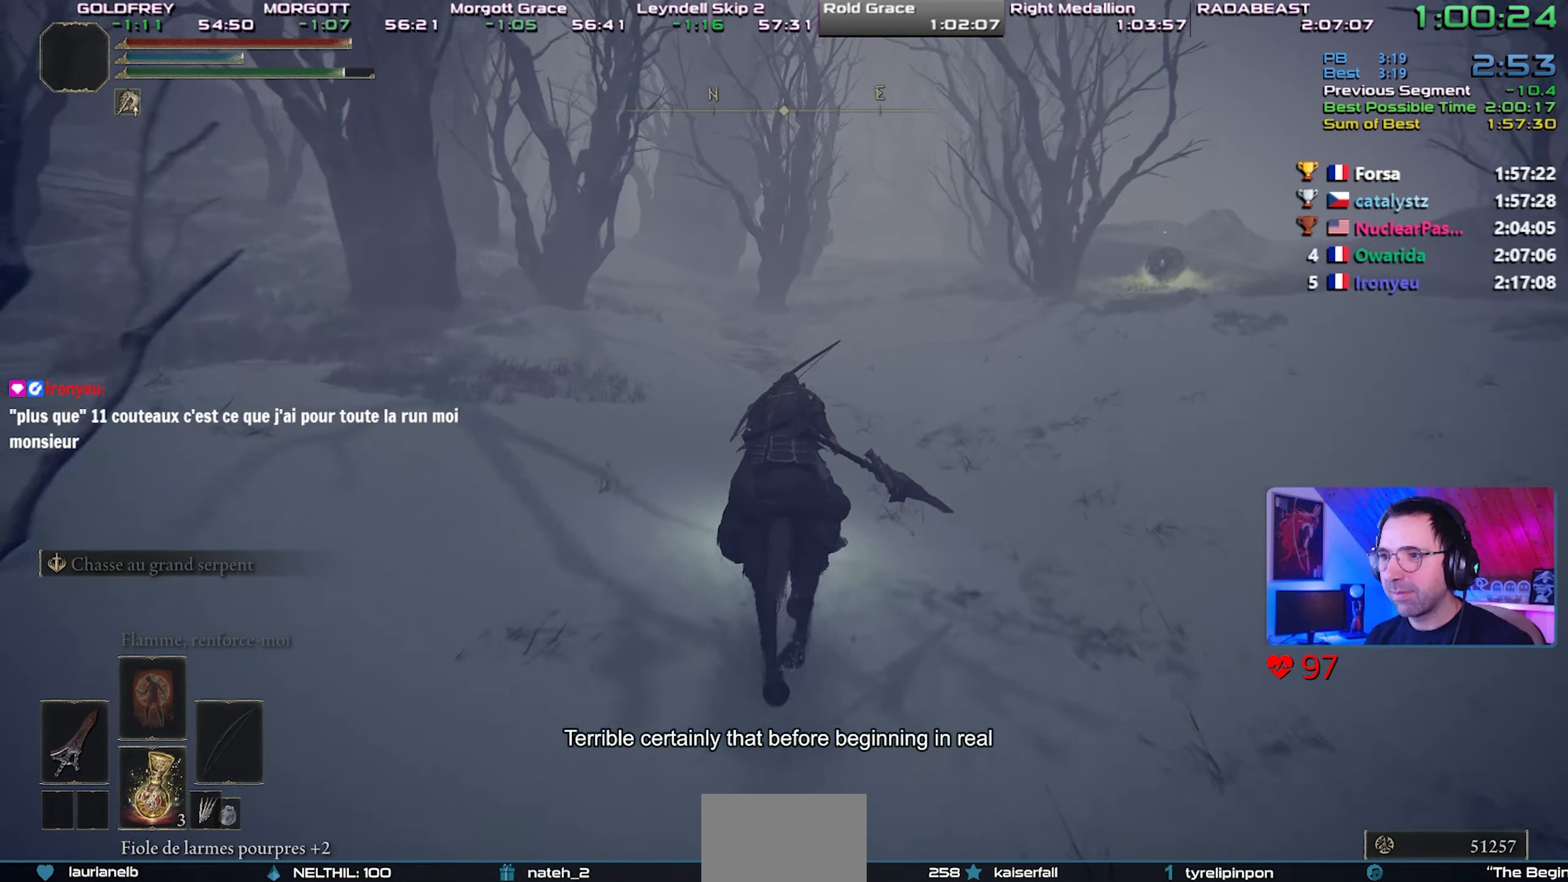
{"buttons": [], "left_stick": "center", "right_stick": "center", "events": [[200, "right_stick", "left"], [283, "right_stick", "center"]]}
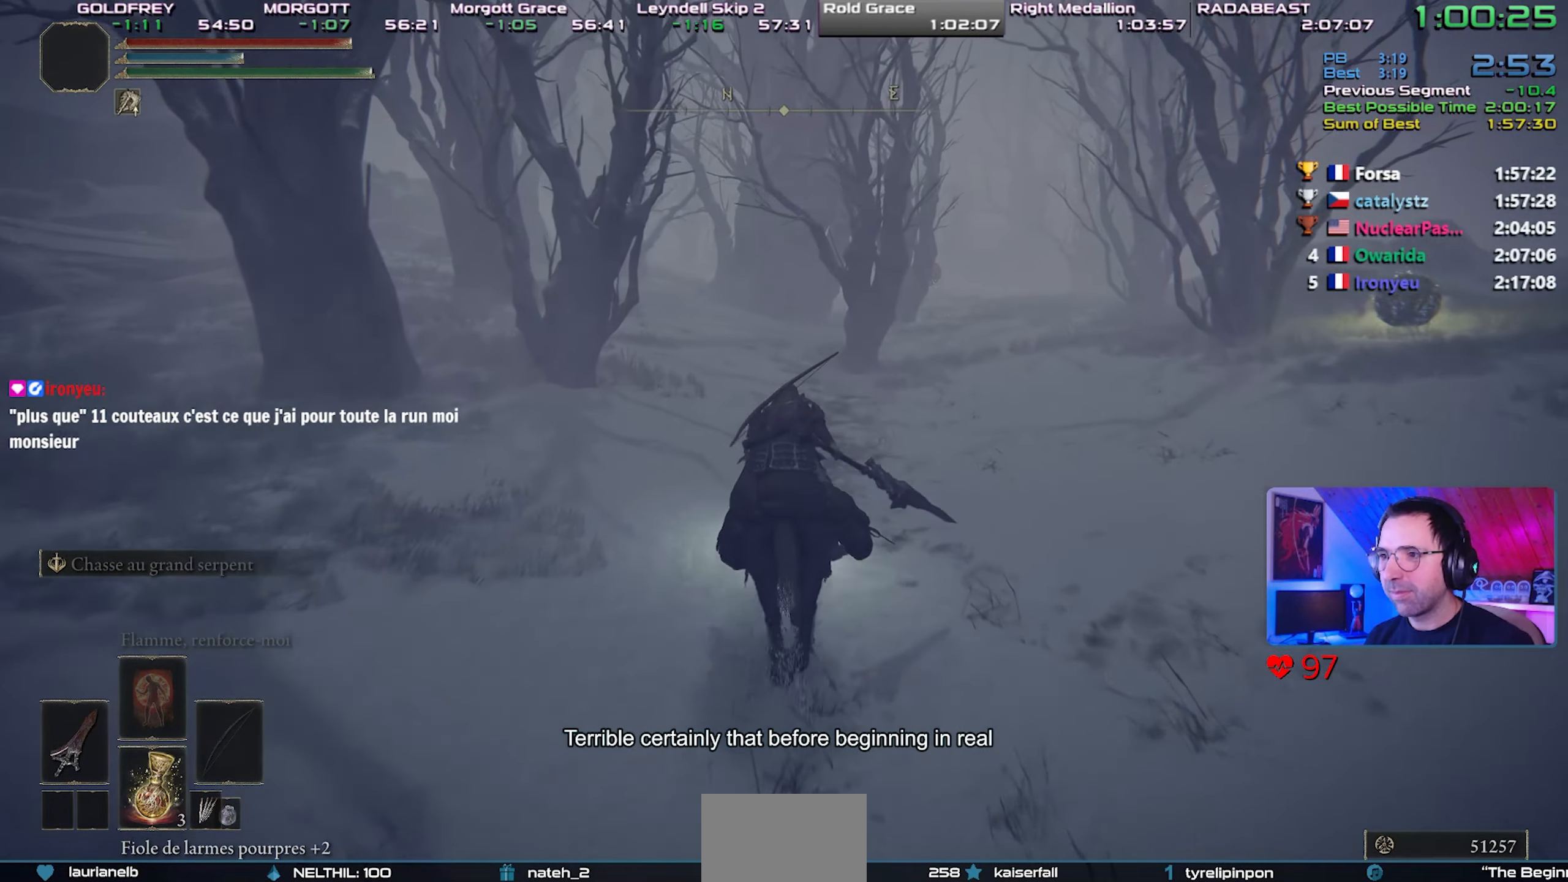
{"buttons": [], "left_stick": "up-left", "right_stick": "center", "events": [[367, "CIRCLE", "down"], [483, "CIRCLE", "up"], [500, "left_stick", "up-left"]]}
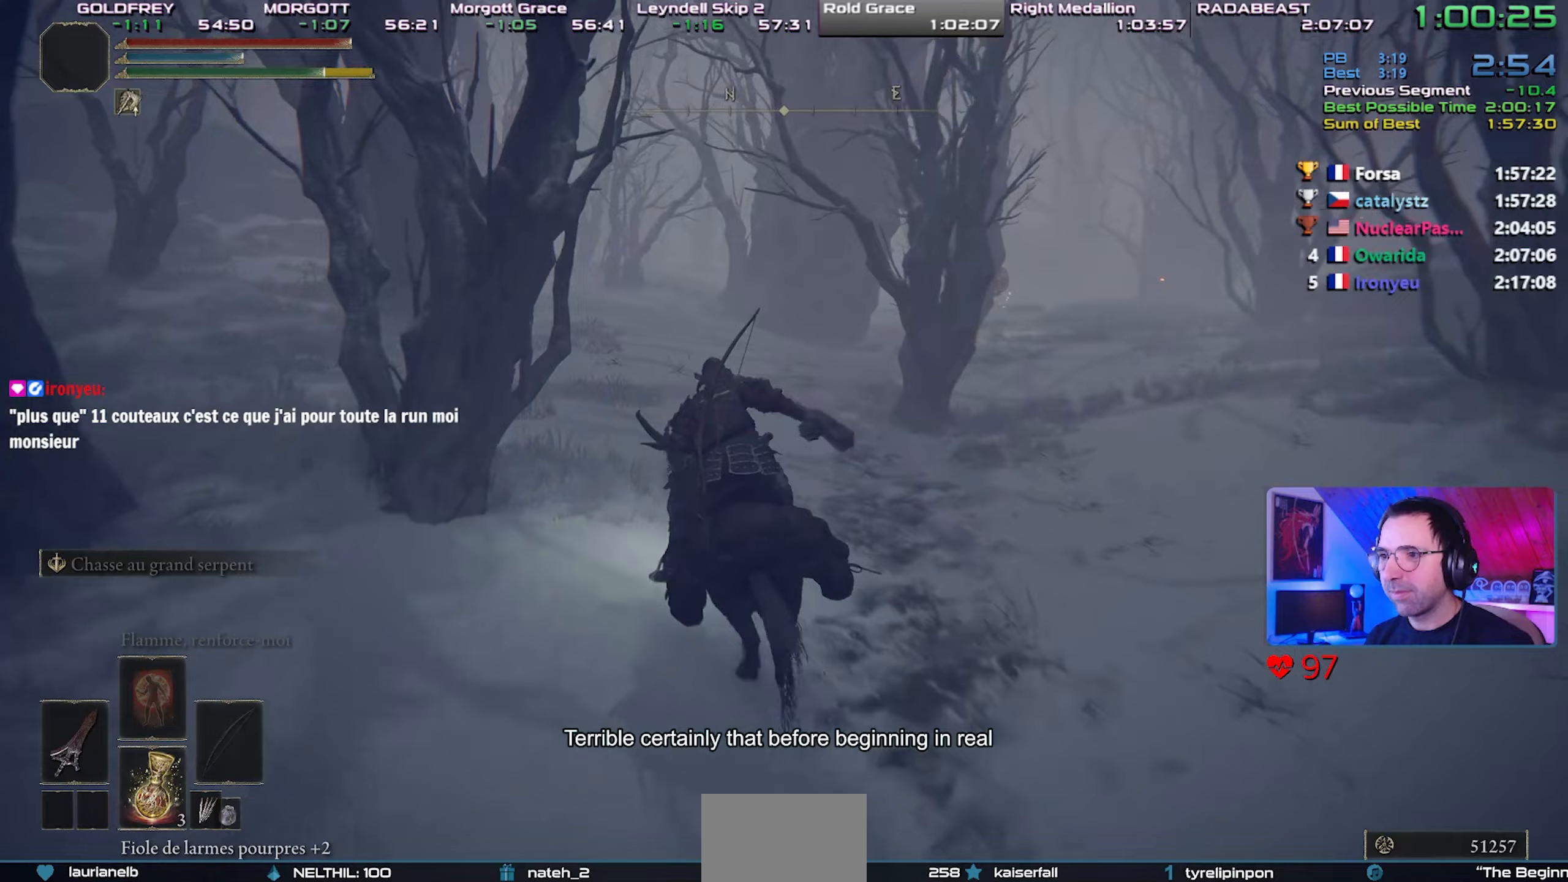
{"buttons": [], "left_stick": "up-left", "right_stick": "center", "events": []}
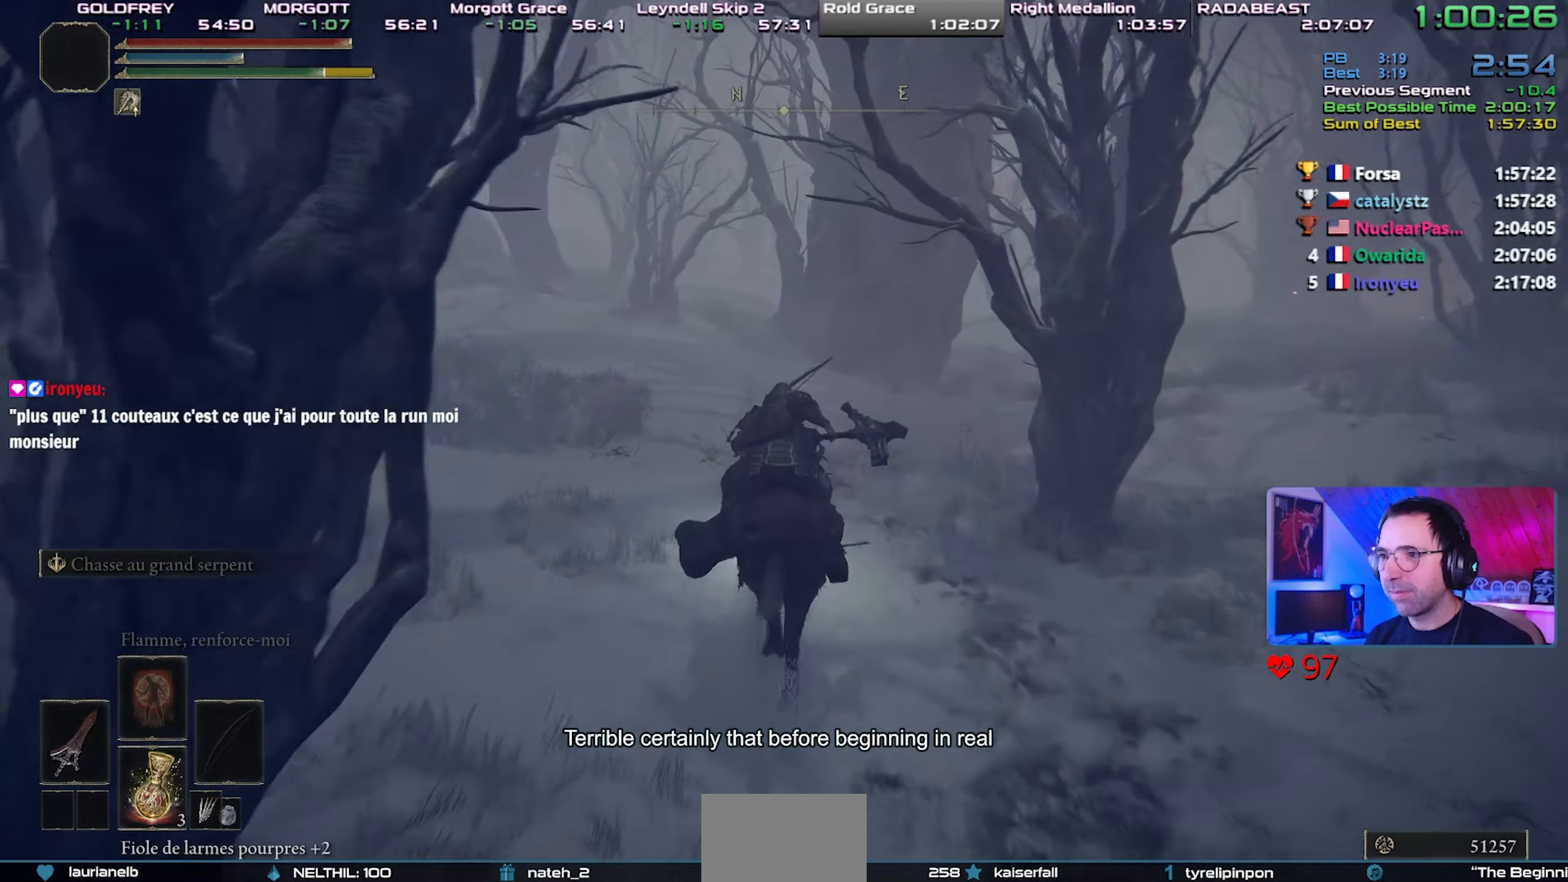
{"buttons": [], "left_stick": "center", "right_stick": "center", "events": [[417, "left_stick", "center"]]}
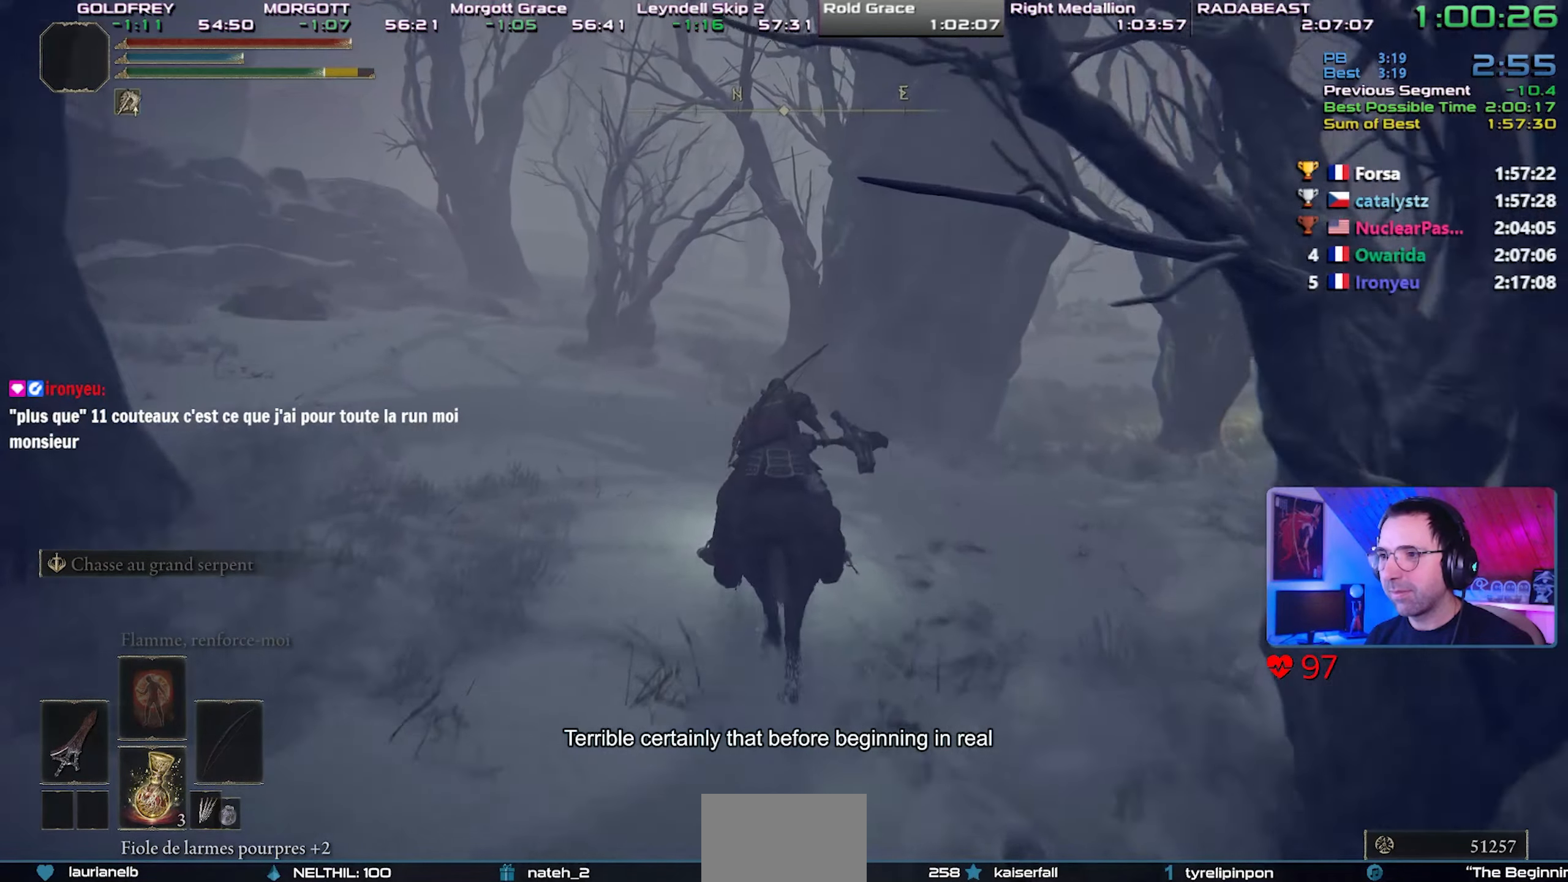
{"buttons": [], "left_stick": "up-left", "right_stick": "center", "events": [[67, "left_stick", "up-left"]]}
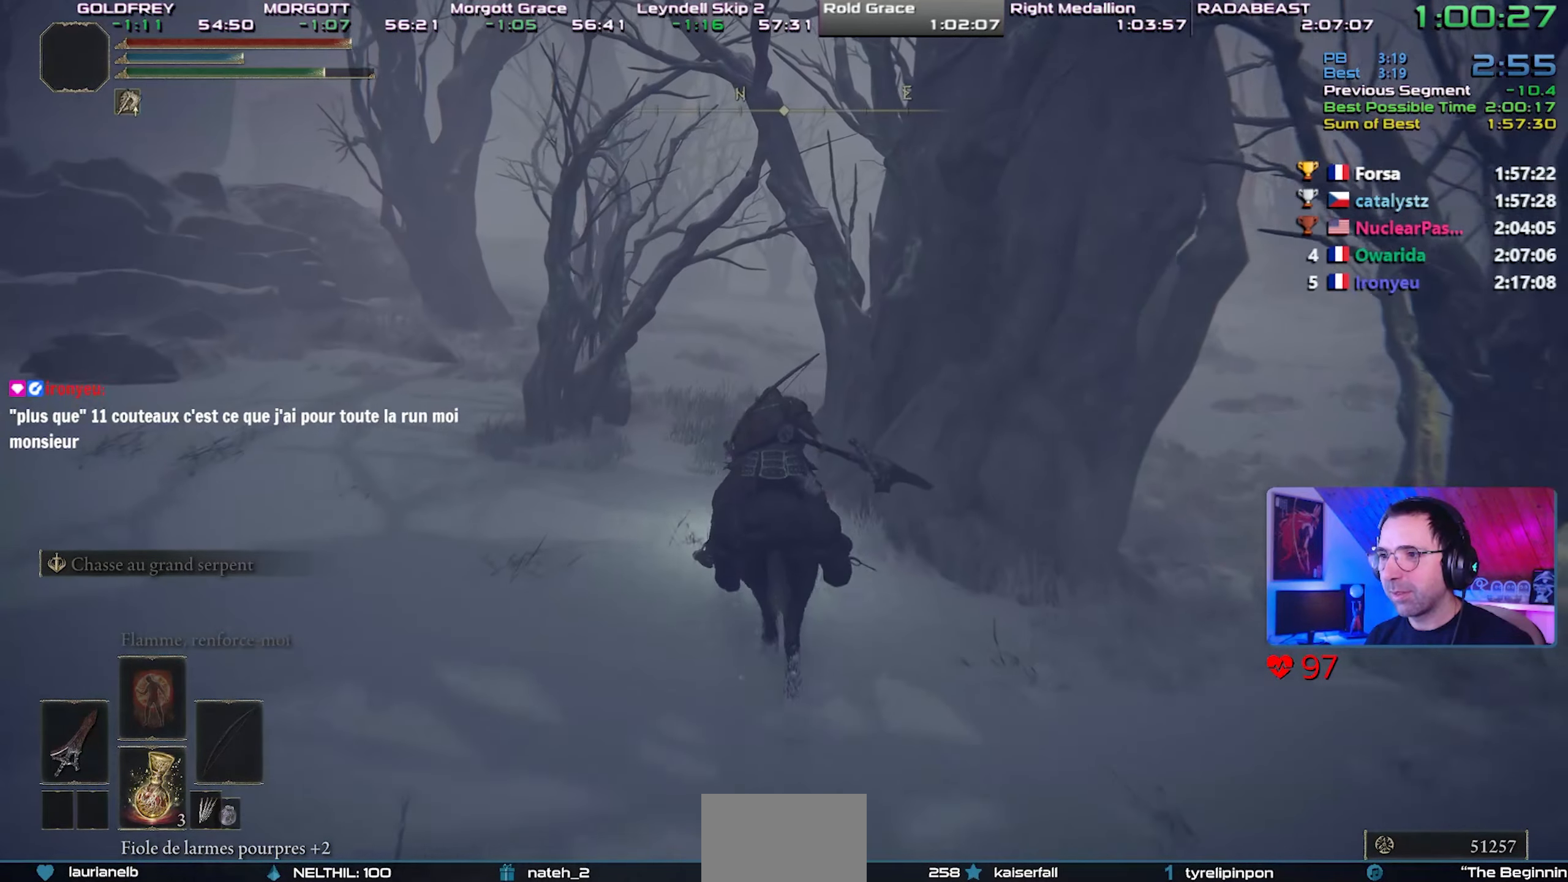
{"buttons": [], "left_stick": "up-left", "right_stick": "center", "events": []}
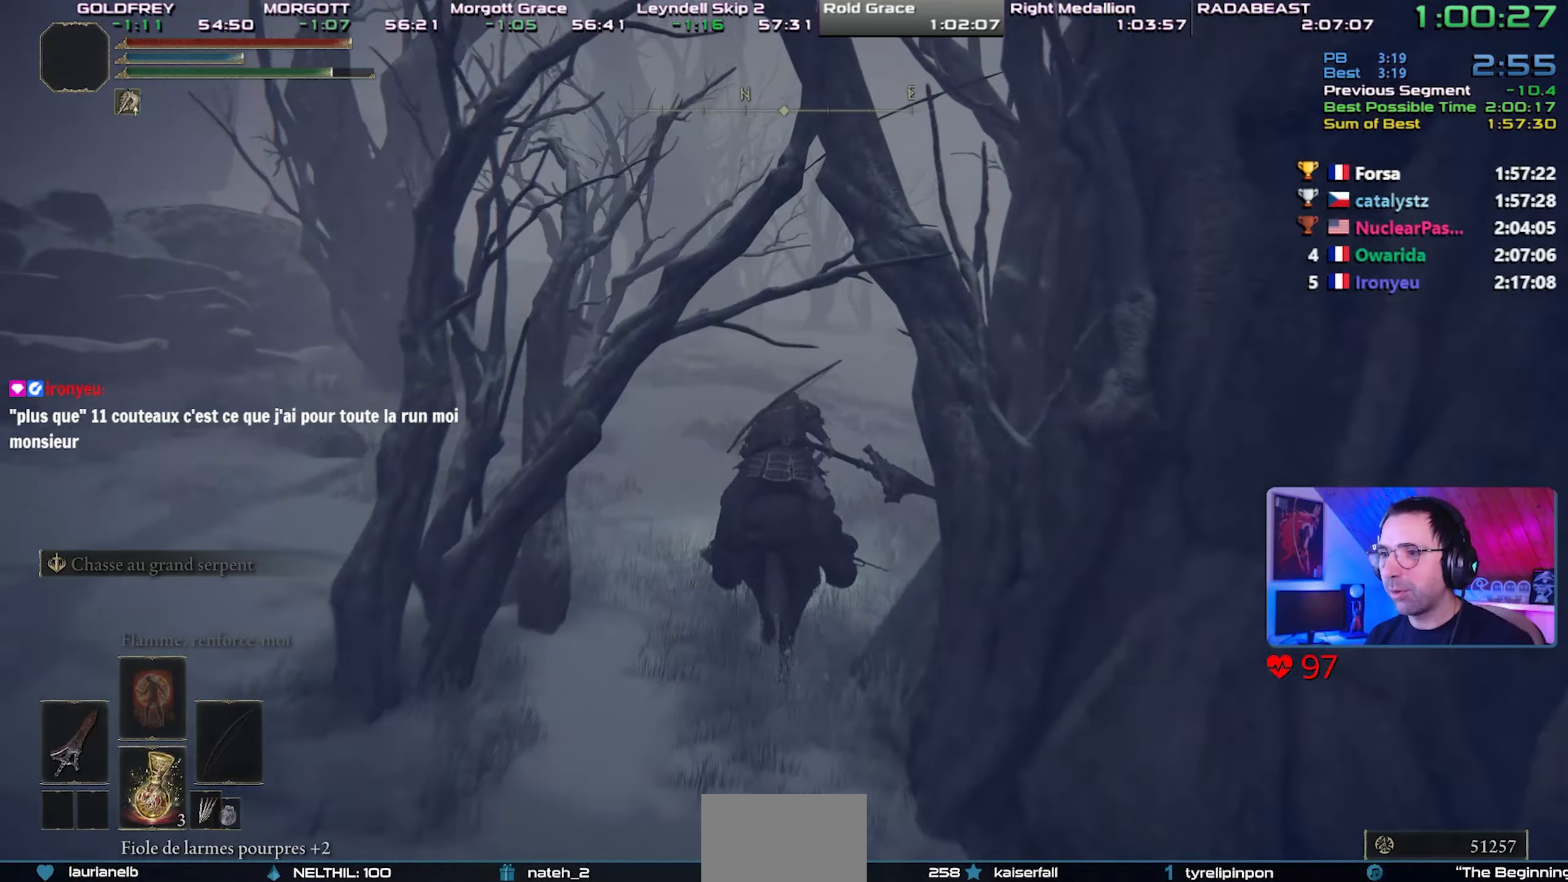
{"buttons": [], "left_stick": "up-left", "right_stick": "center", "events": [[83, "right_stick", "down-right"], [167, "right_stick", "center"]]}
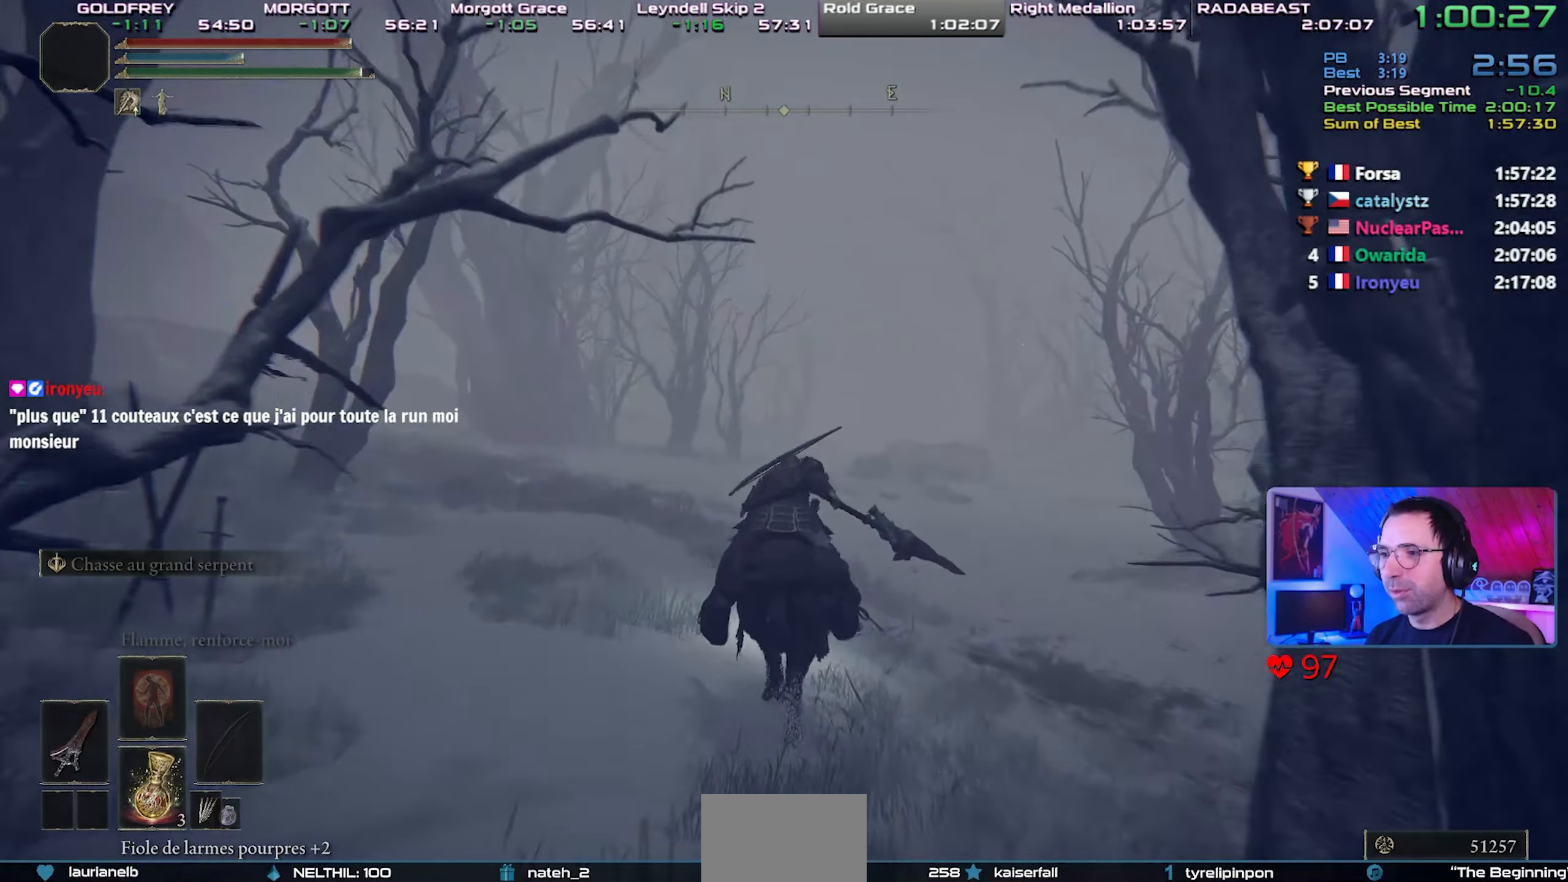
{"buttons": [], "left_stick": "center", "right_stick": "center", "events": [[317, "CIRCLE", "down"], [417, "left_stick", "center"], [450, "CIRCLE", "up"]]}
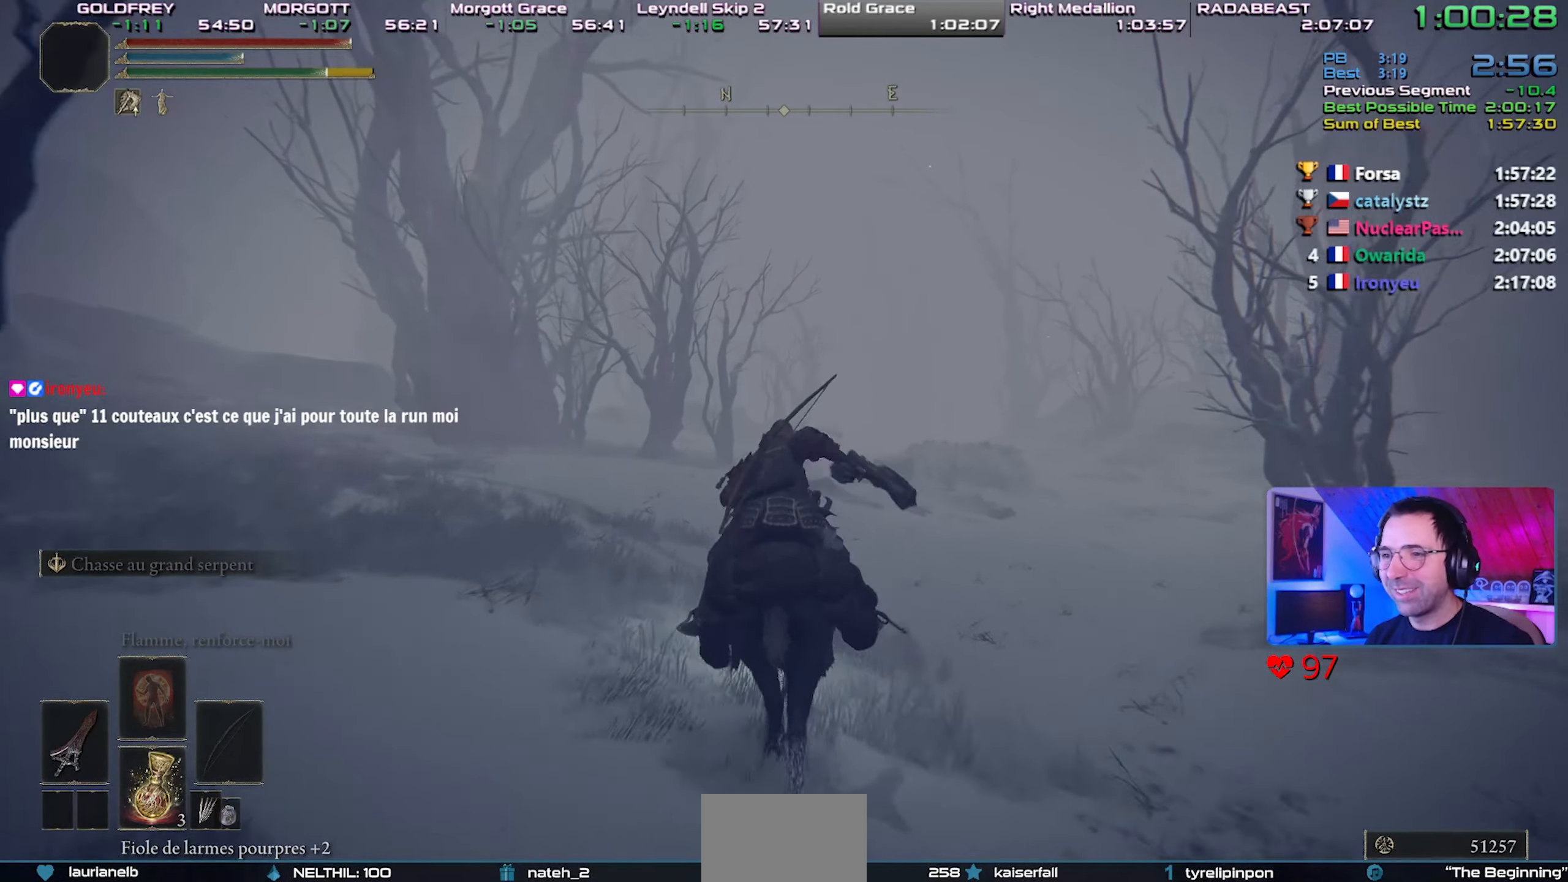
{"buttons": [], "left_stick": "center", "right_stick": "center", "events": []}
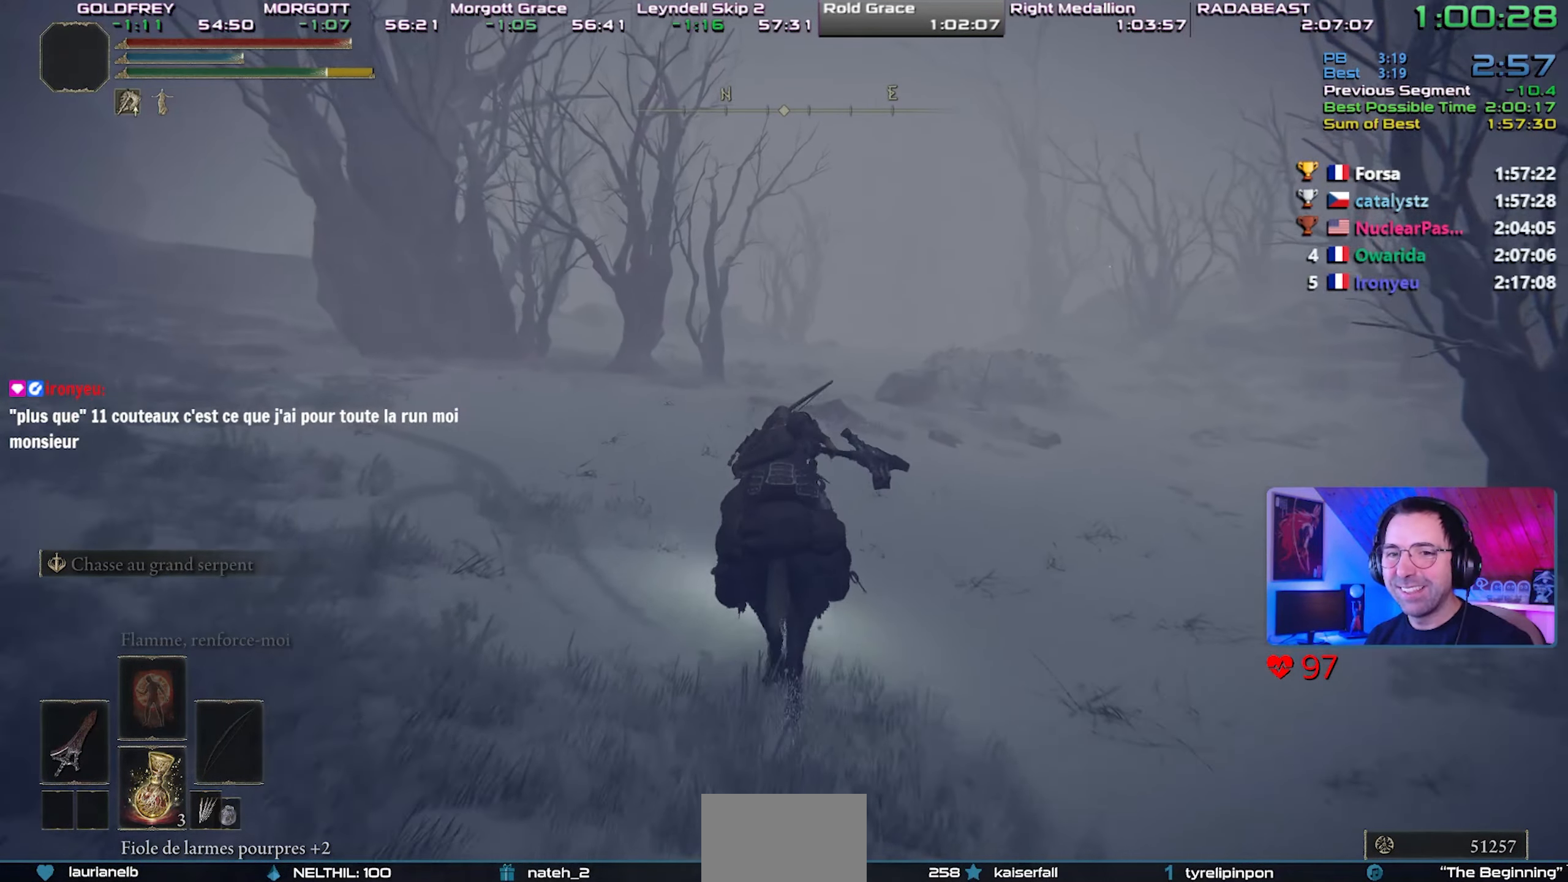
{"buttons": [], "left_stick": "center", "right_stick": "center", "events": []}
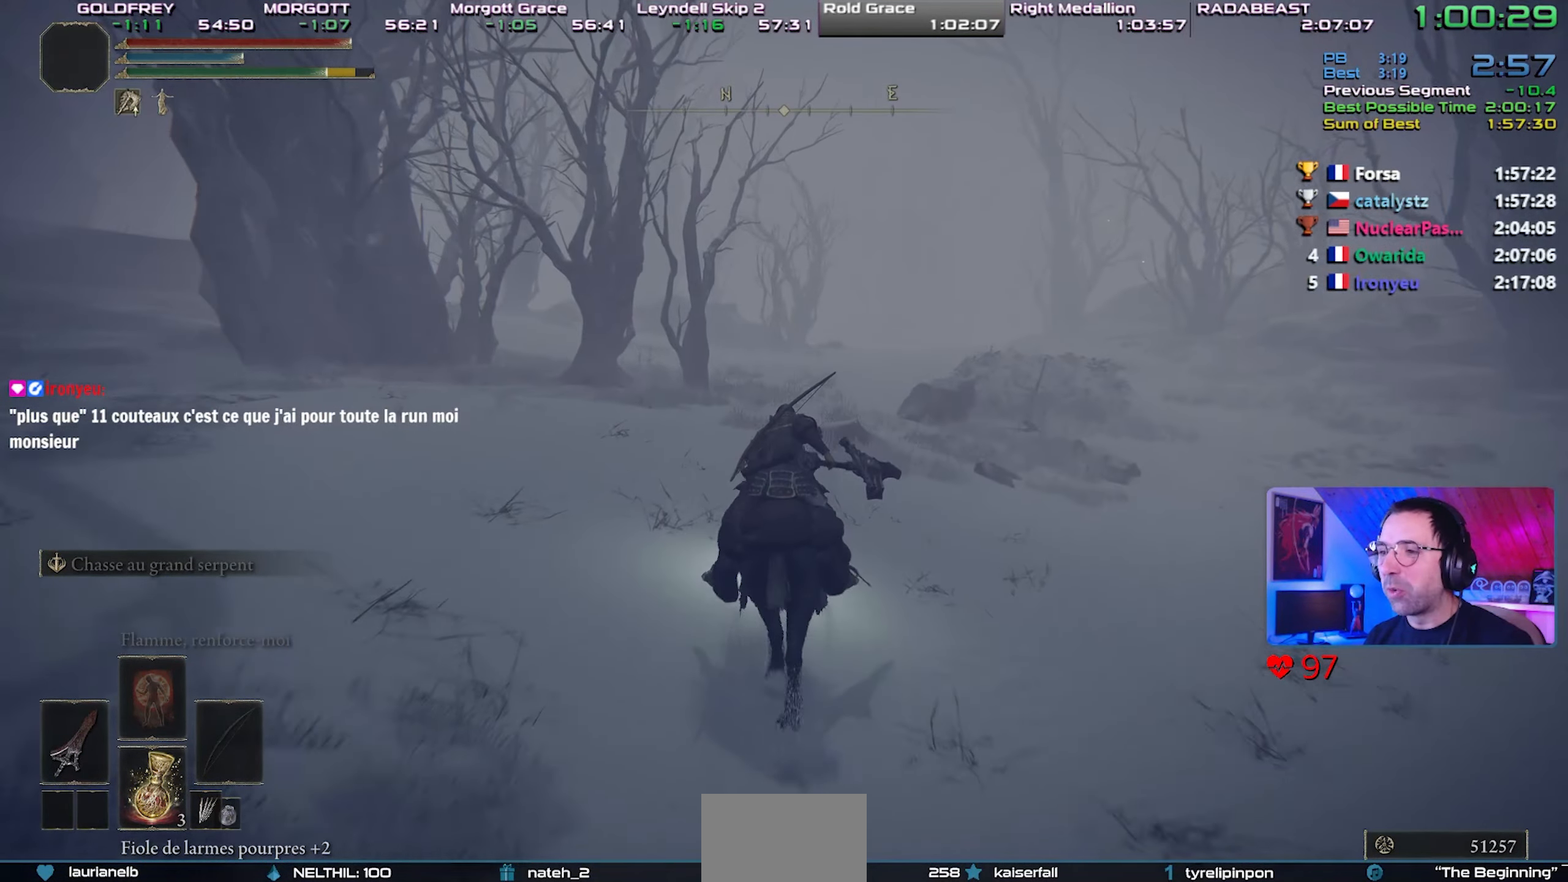
{"buttons": [], "left_stick": "center", "right_stick": "center", "events": [[300, "CIRCLE", "down"], [433, "CIRCLE", "up"]]}
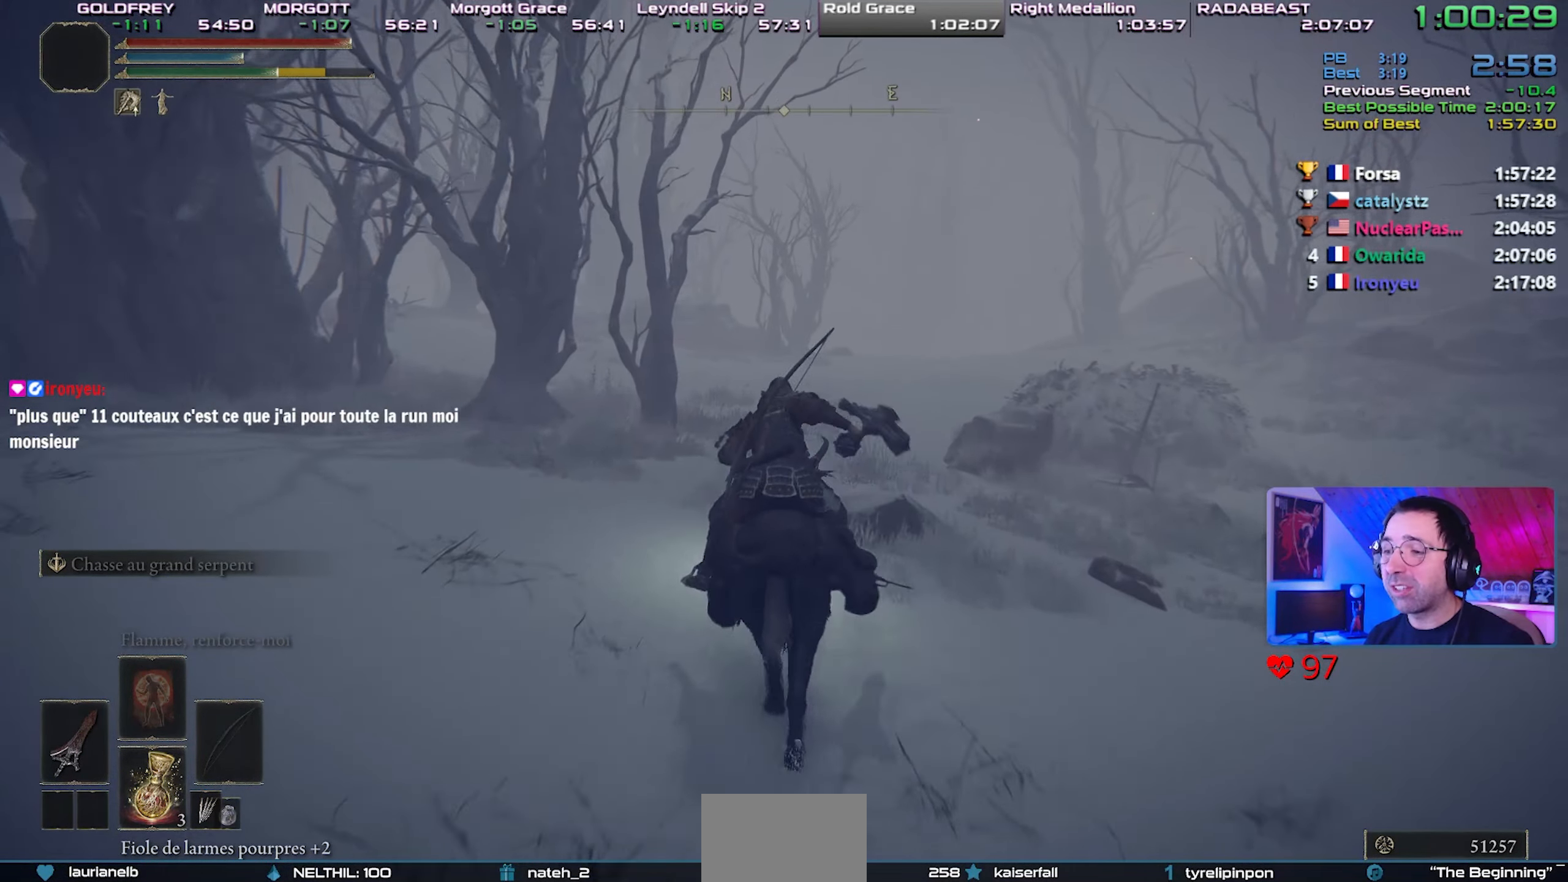
{"buttons": [], "left_stick": "center", "right_stick": "up-left", "events": [[483, "right_stick", "up-left"]]}
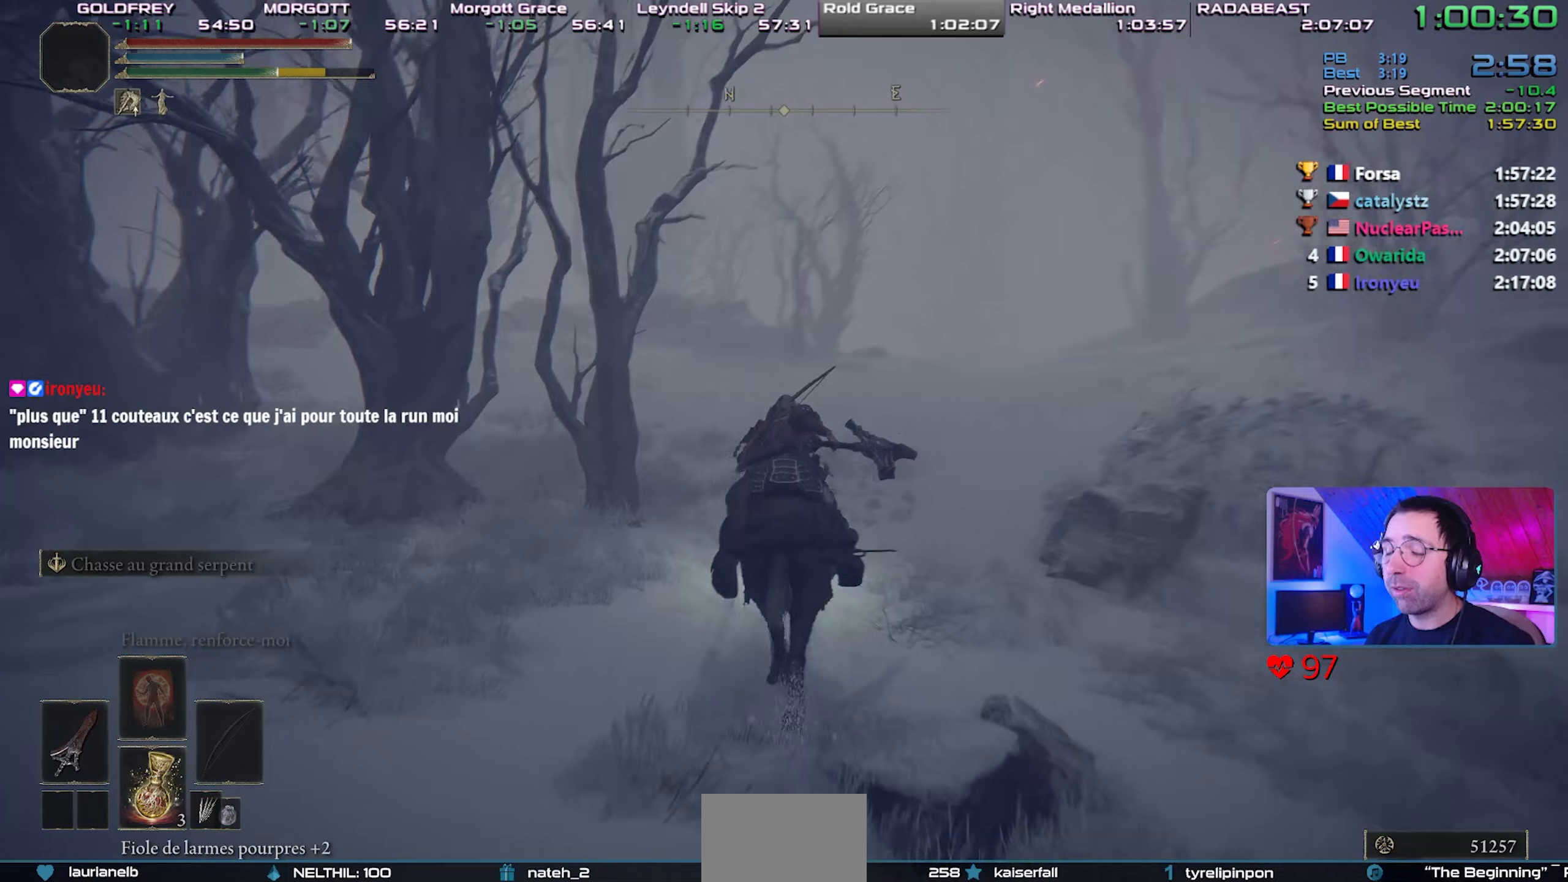
{"buttons": [], "left_stick": "center", "right_stick": "center", "events": [[100, "right_stick", "center"]]}
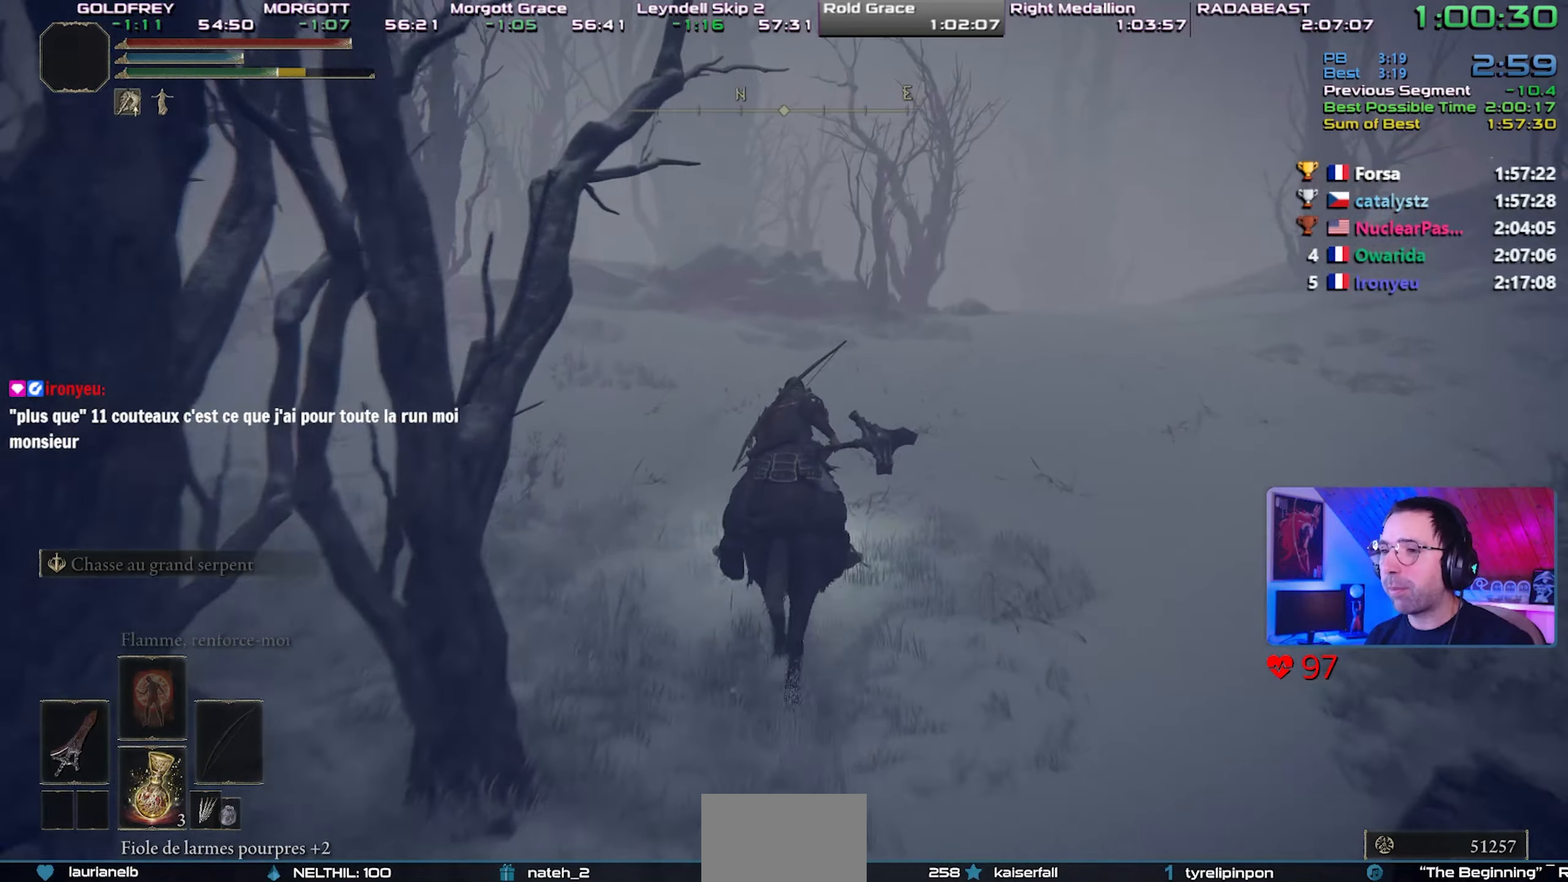
{"buttons": [], "left_stick": "center", "right_stick": "center", "events": []}
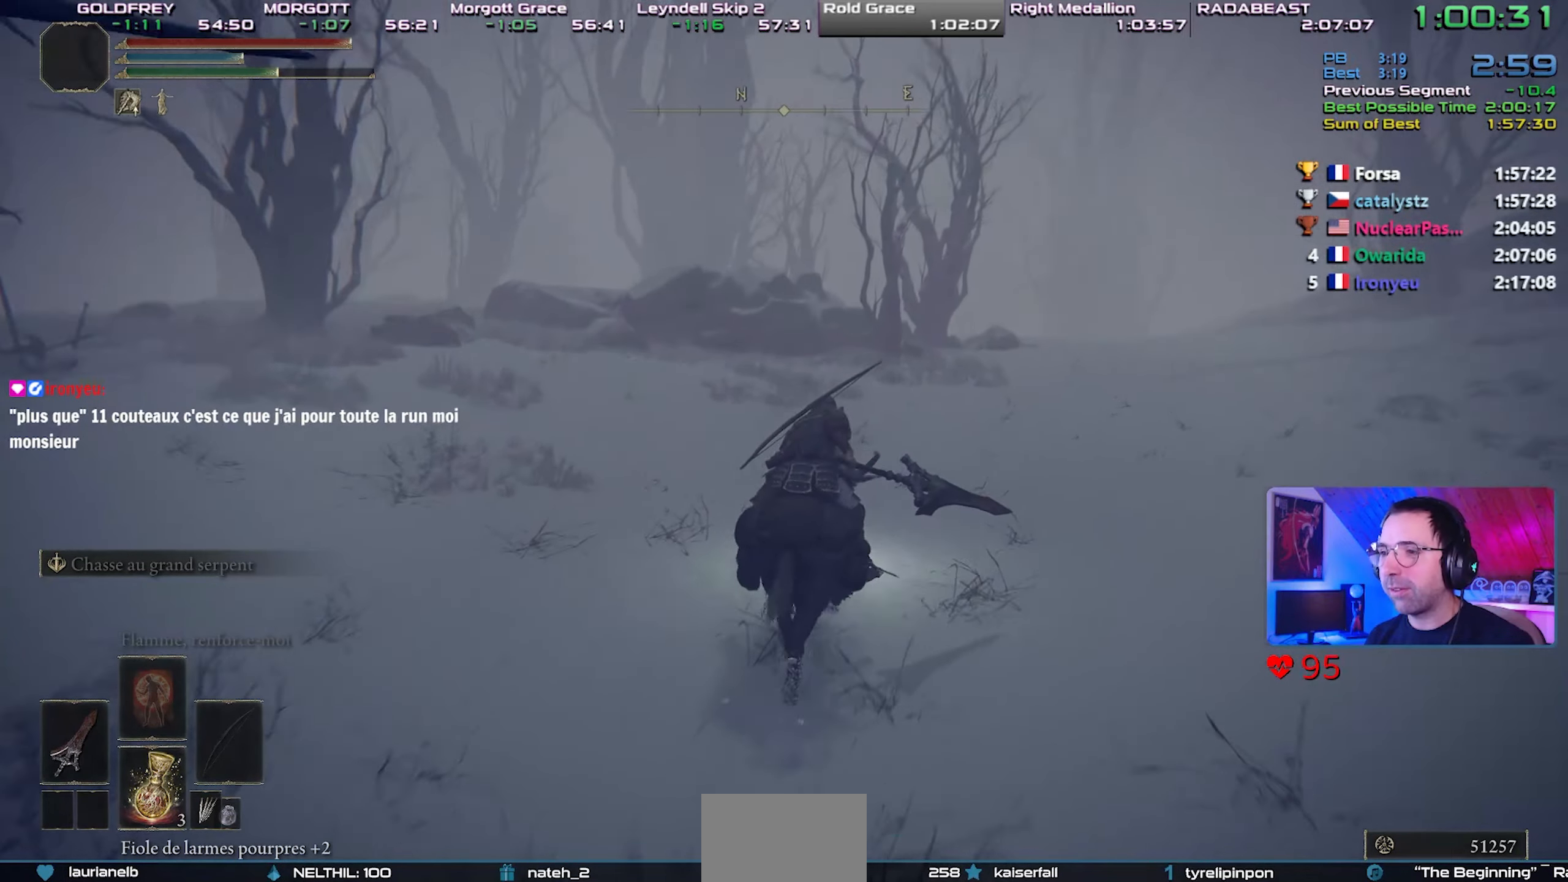
{"buttons": [], "left_stick": "up-right", "right_stick": "center", "events": [[433, "left_stick", "up-right"]]}